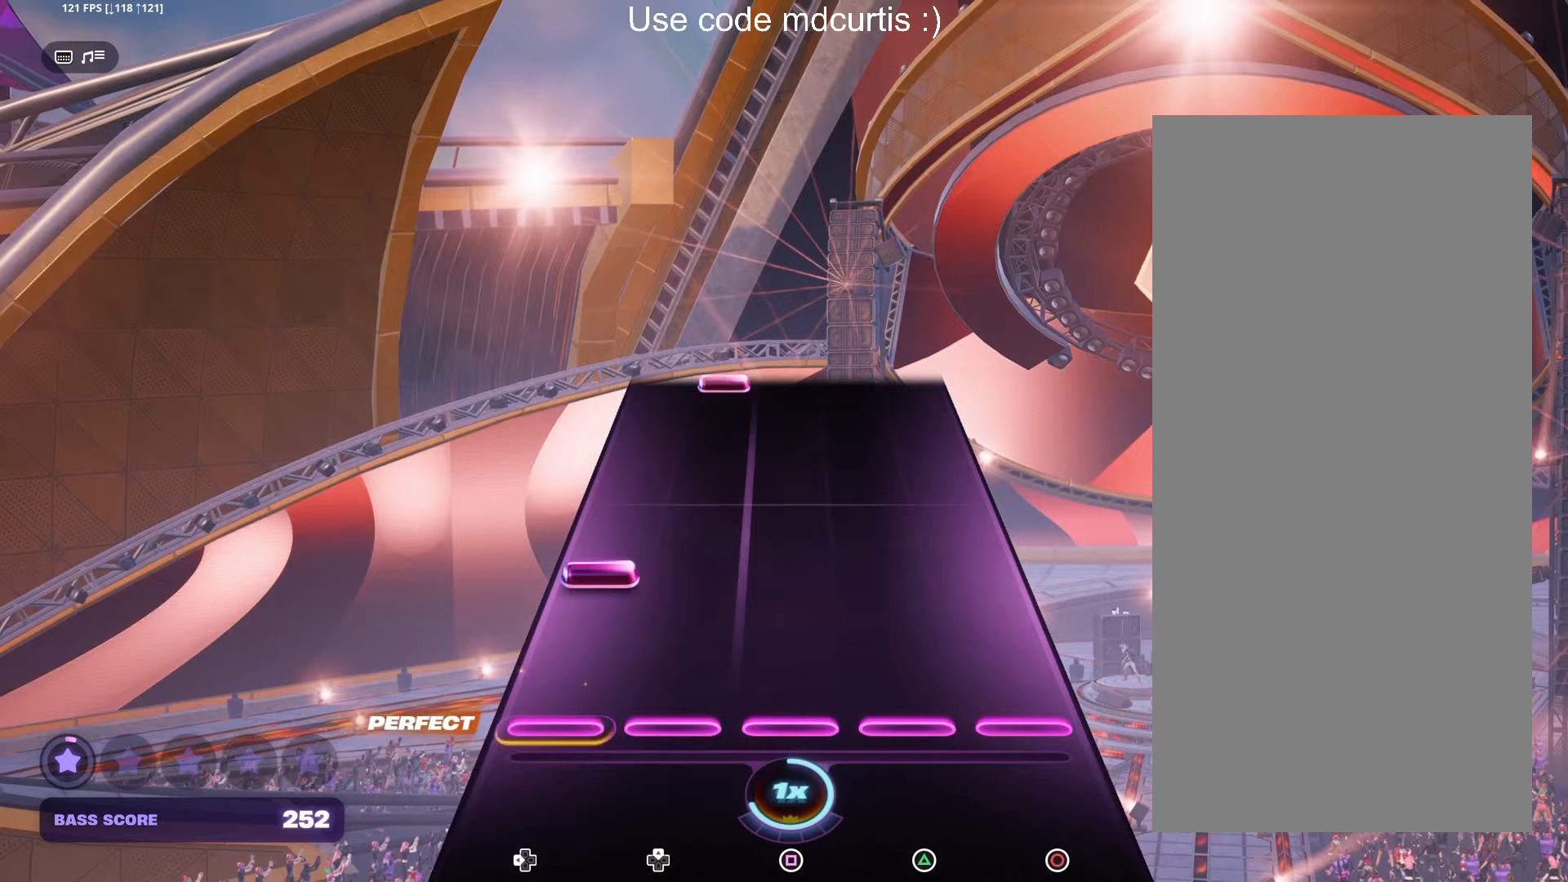
Gameplay with a controller (PlayStation layout); each line is a JSON object with the inputs held at the frame after it. "events" lists button and stick changes between this image and that frame as [ms after this image, input, new state], when the widget could be followed in between.
{"buttons": [], "left_stick": "center", "right_stick": "center", "events": [[167, "DPAD_LEFT", "down"], [267, "DPAD_LEFT", "up"]]}
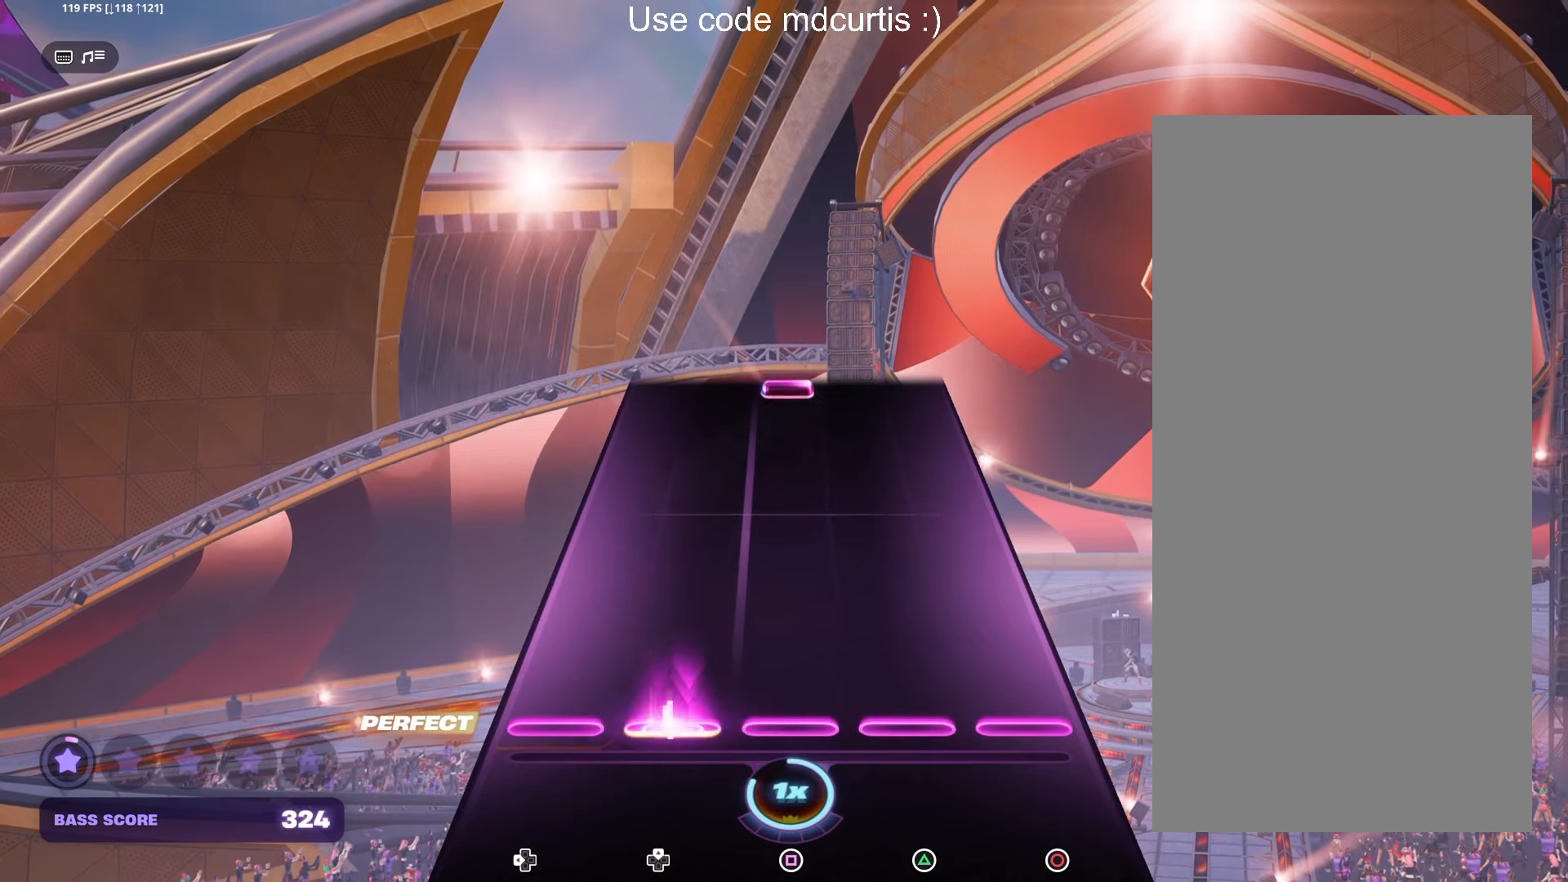
{"buttons": [], "left_stick": "center", "right_stick": "center", "events": [[17, "DPAD_UP", "down"], [100, "DPAD_UP", "up"]]}
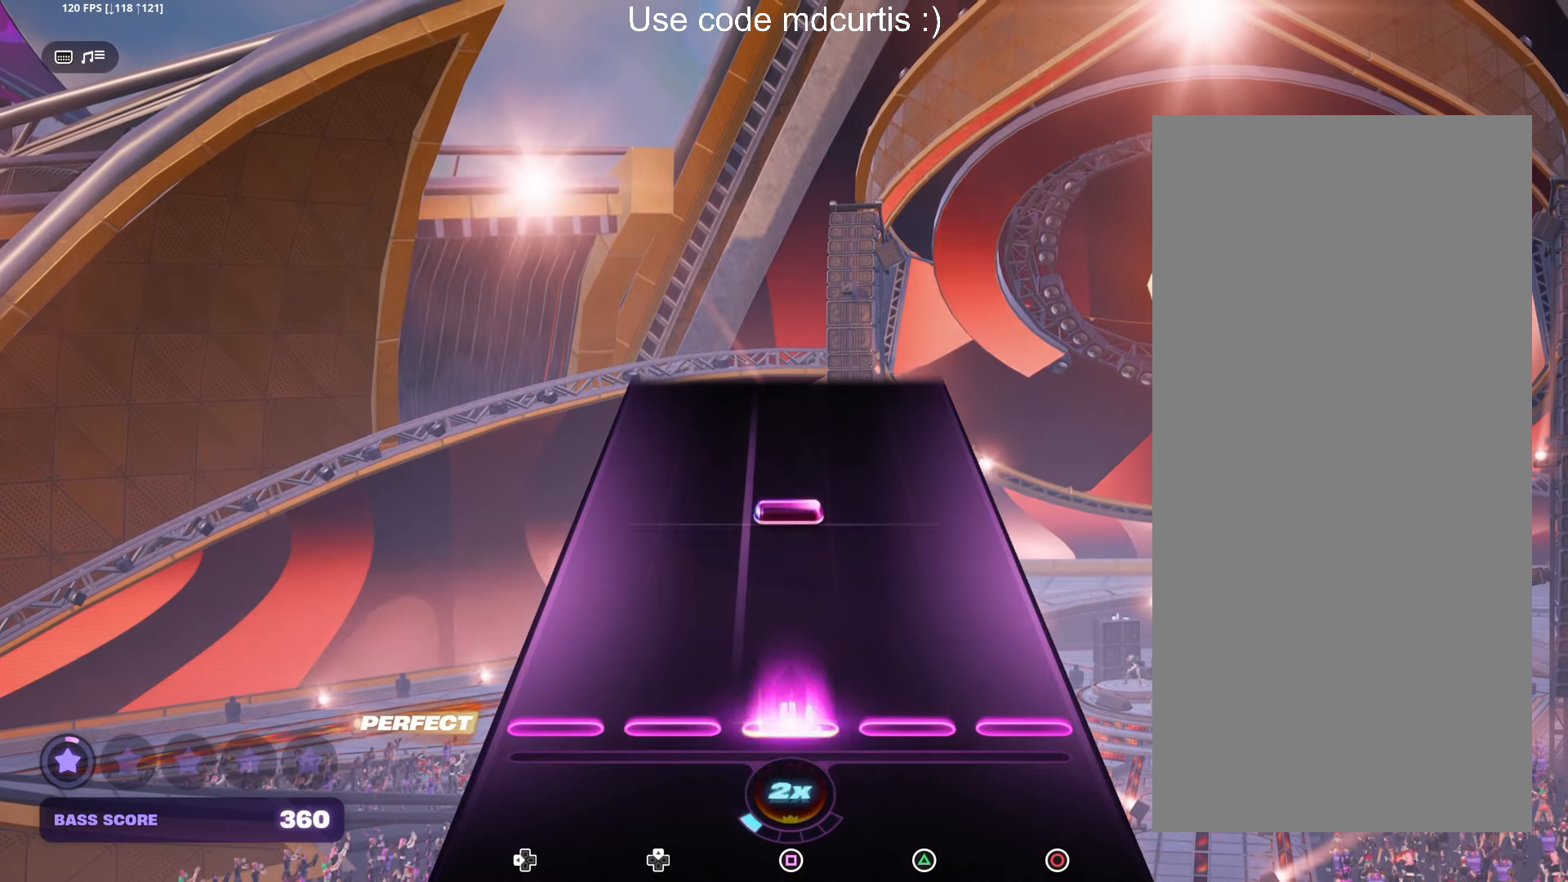
{"buttons": [], "left_stick": "center", "right_stick": "center", "events": [[17, "SQUARE", "down"], [100, "SQUARE", "up"], [267, "SQUARE", "down"], [367, "SQUARE", "up"]]}
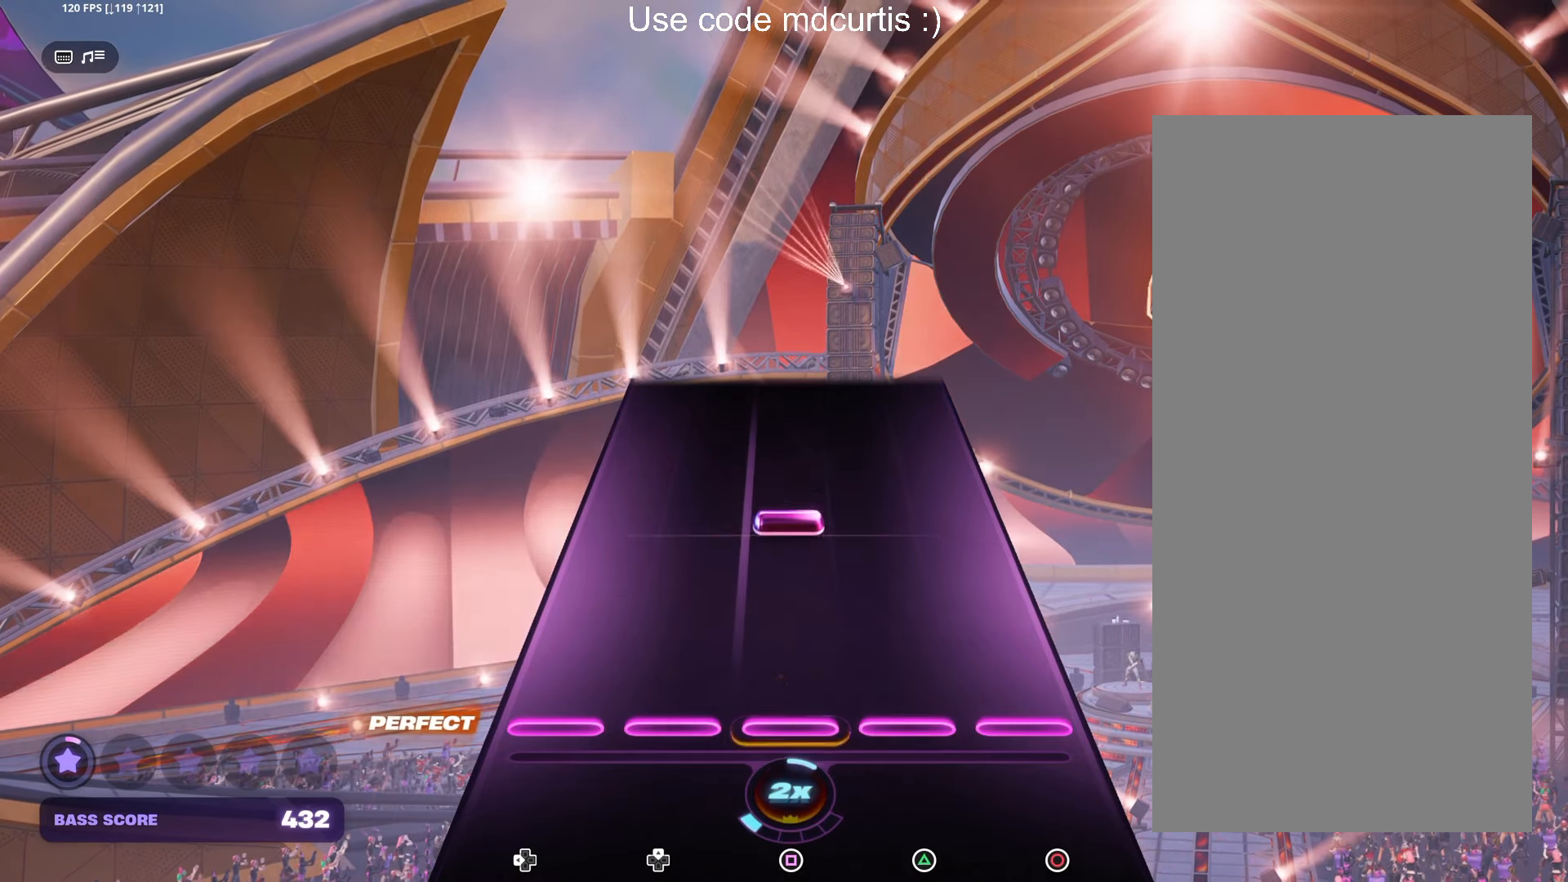
{"buttons": [], "left_stick": "center", "right_stick": "center", "events": [[233, "SQUARE", "down"], [350, "SQUARE", "up"]]}
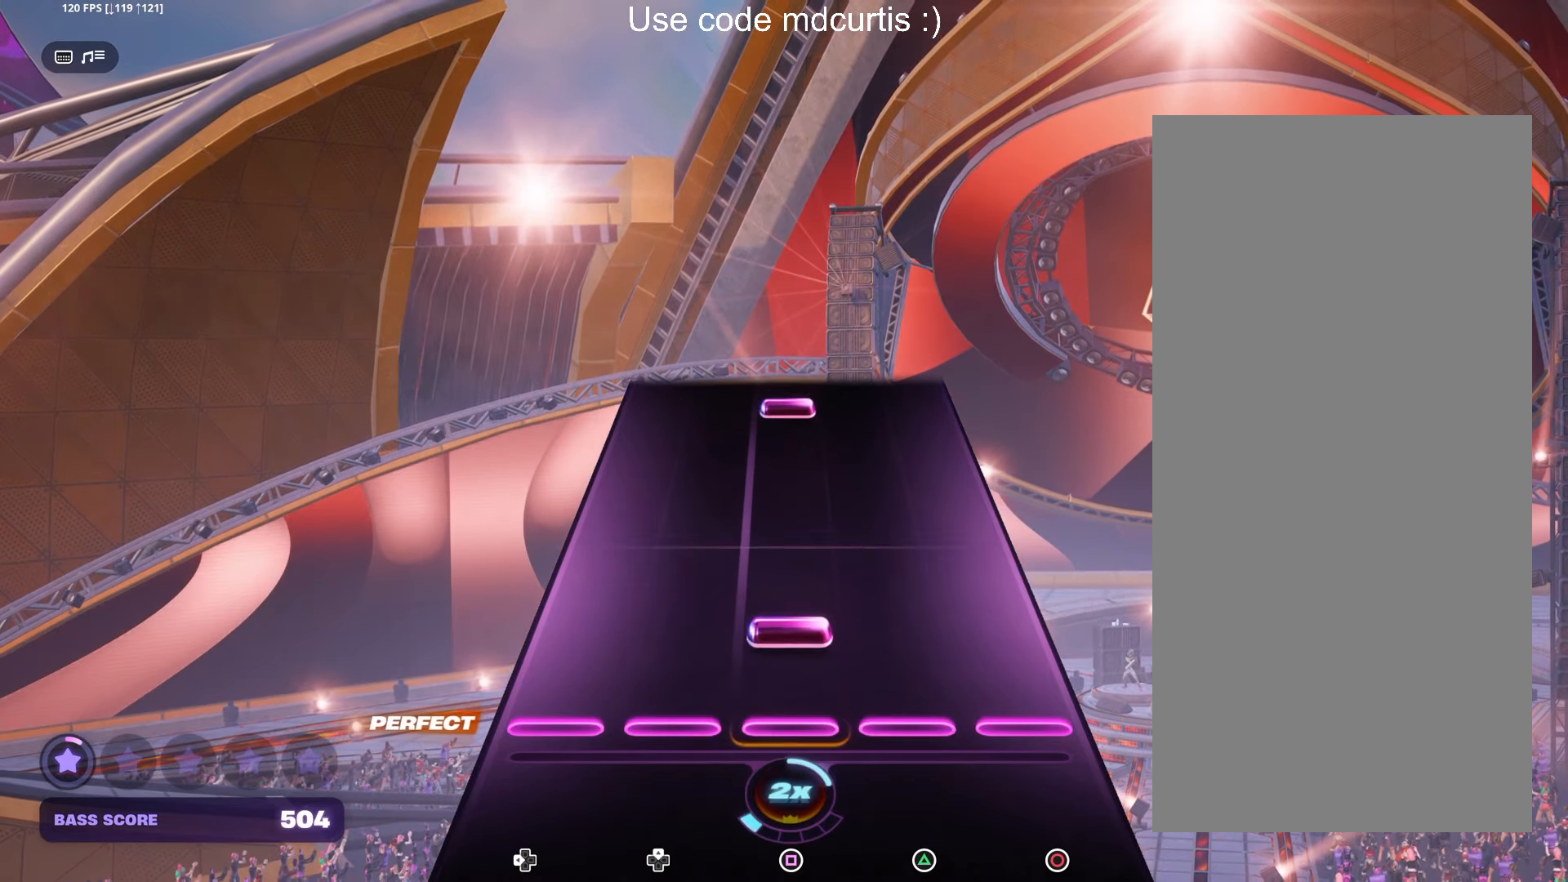
{"buttons": ["SQUARE"], "left_stick": "center", "right_stick": "center", "events": [[100, "SQUARE", "down"], [217, "SQUARE", "up"], [467, "SQUARE", "down"]]}
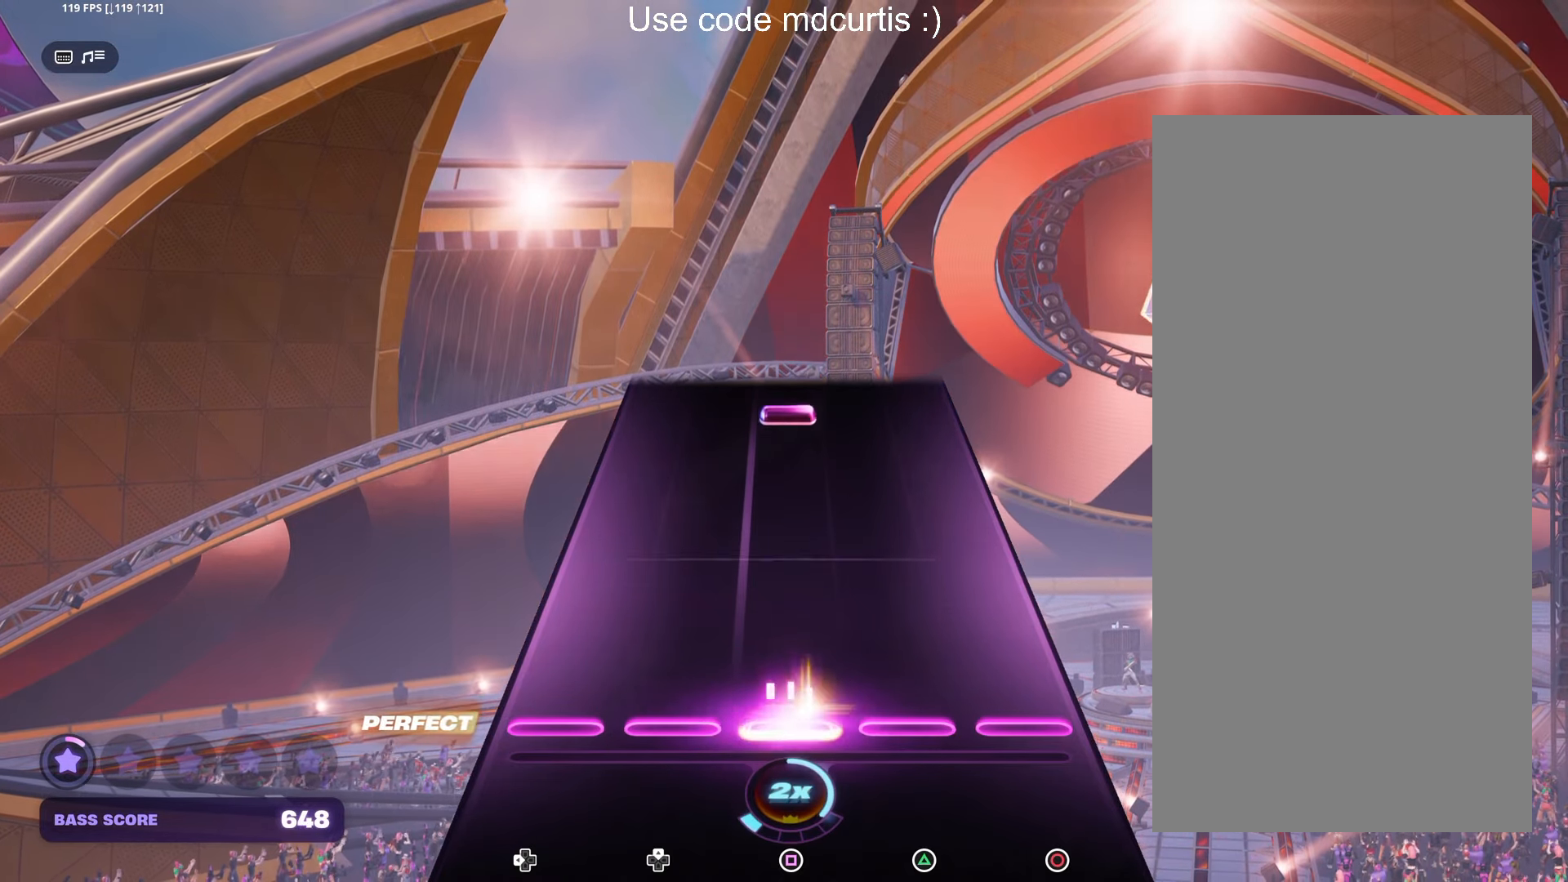
{"buttons": ["SQUARE"], "left_stick": "center", "right_stick": "center", "events": [[50, "SQUARE", "up"], [450, "SQUARE", "down"]]}
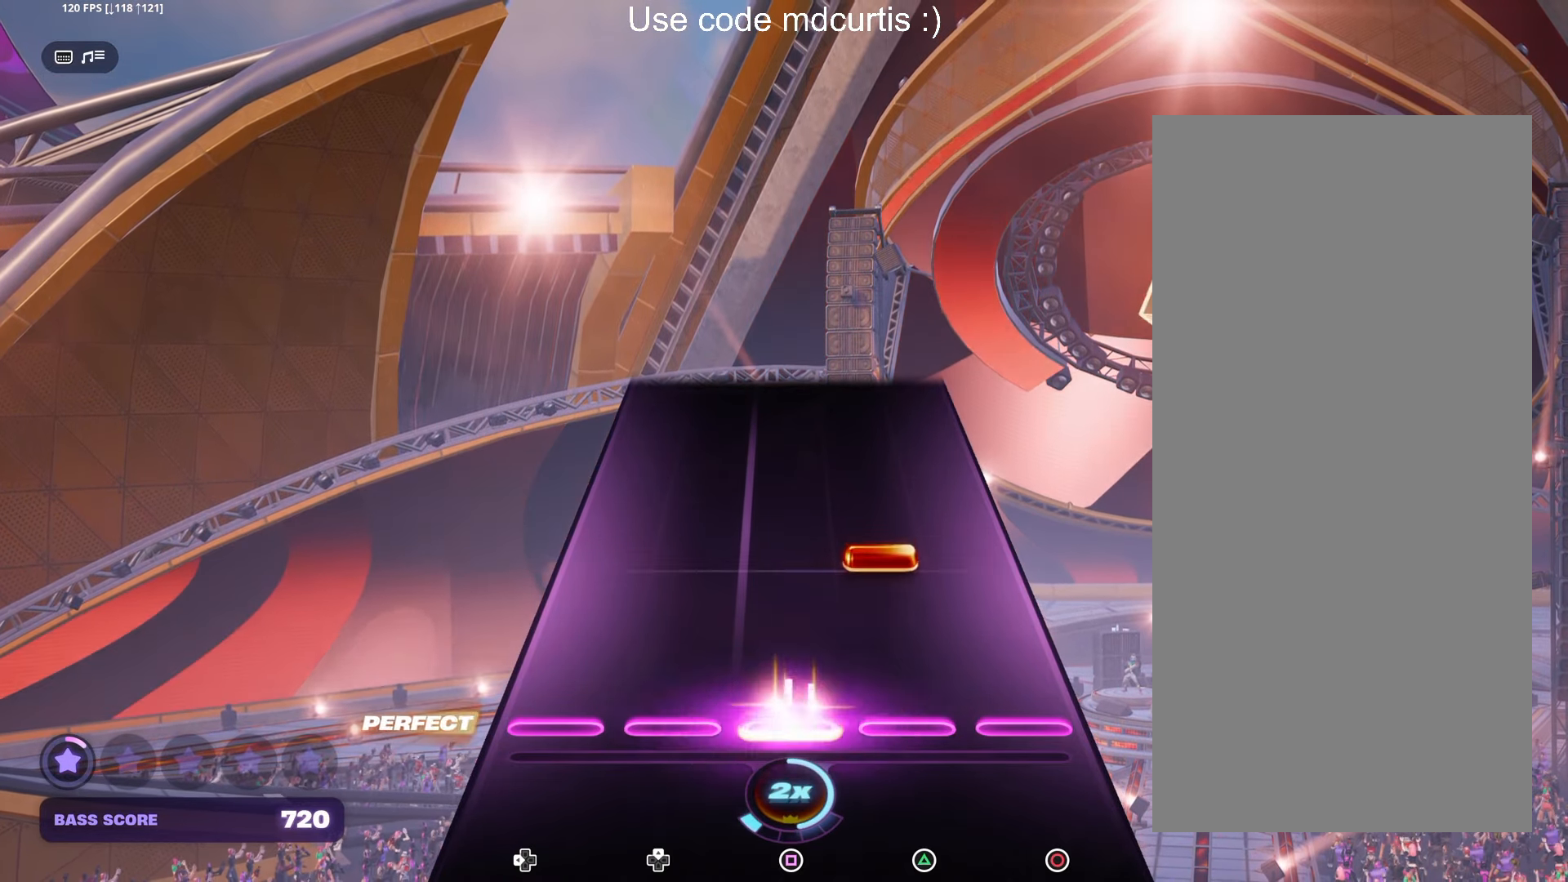
{"buttons": [], "left_stick": "center", "right_stick": "center", "events": [[33, "SQUARE", "up"], [200, "TRIANGLE", "down"], [300, "TRIANGLE", "up"]]}
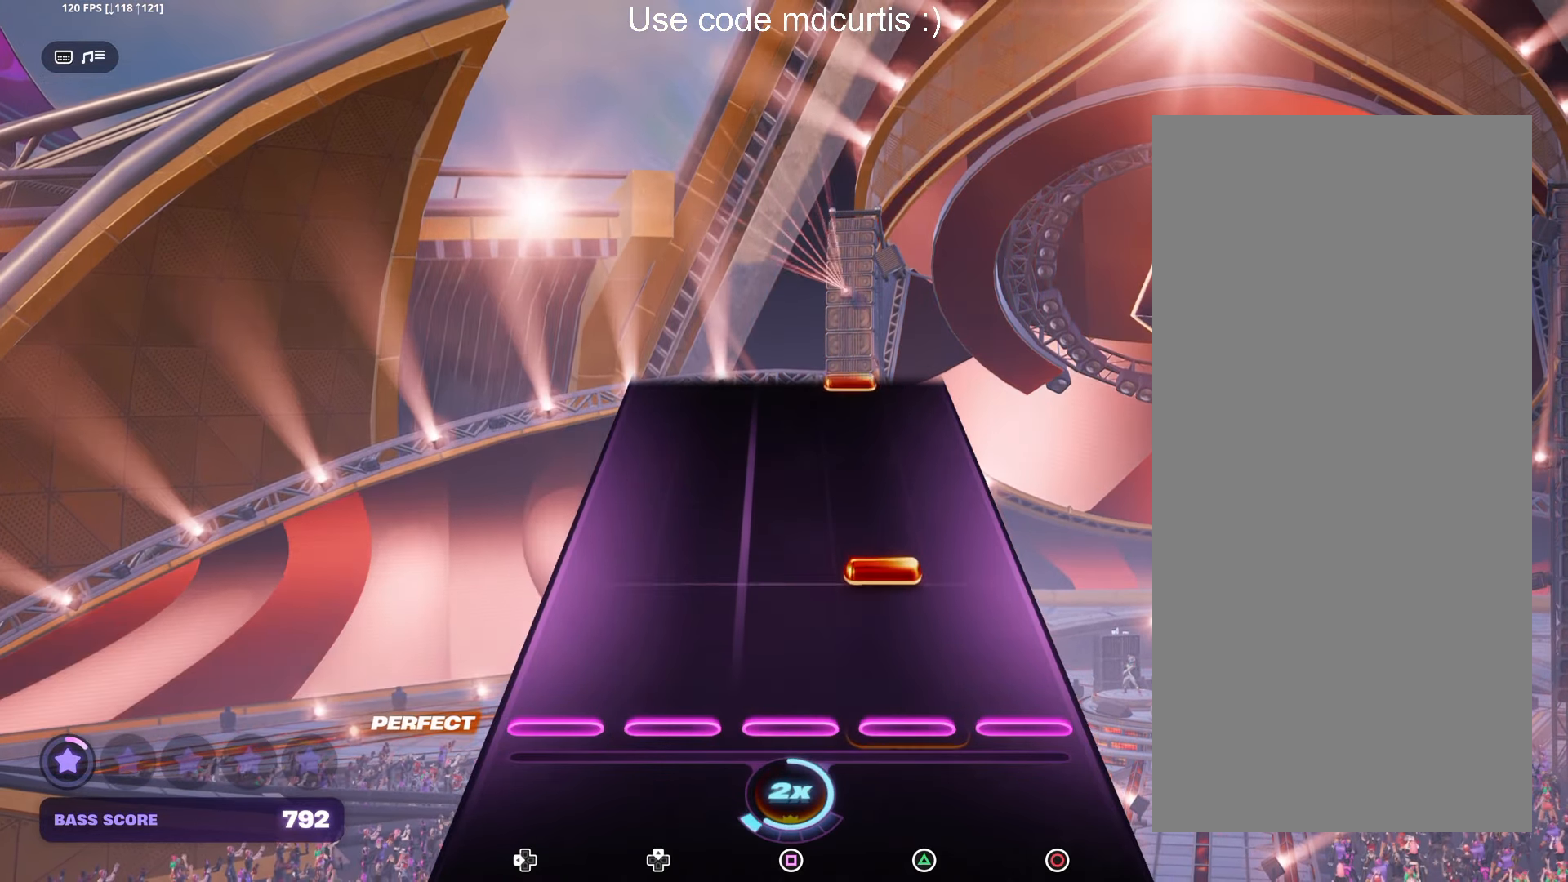
{"buttons": [], "left_stick": "center", "right_stick": "center", "events": [[167, "TRIANGLE", "down"], [267, "TRIANGLE", "up"]]}
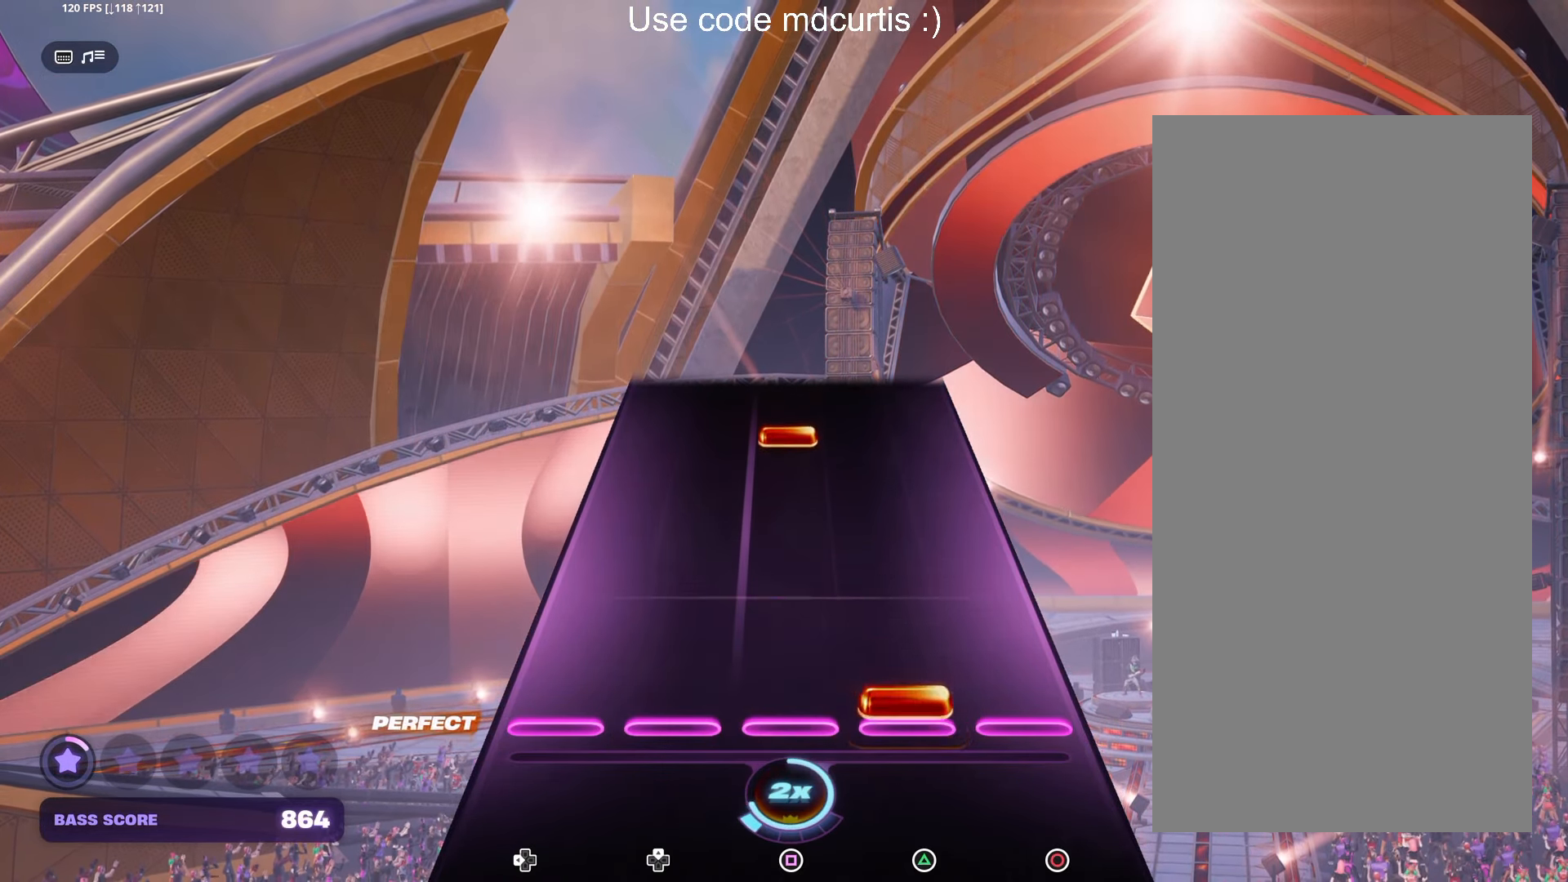
{"buttons": ["SQUARE"], "left_stick": "center", "right_stick": "center", "events": [[33, "TRIANGLE", "down"], [150, "TRIANGLE", "up"], [400, "SQUARE", "down"]]}
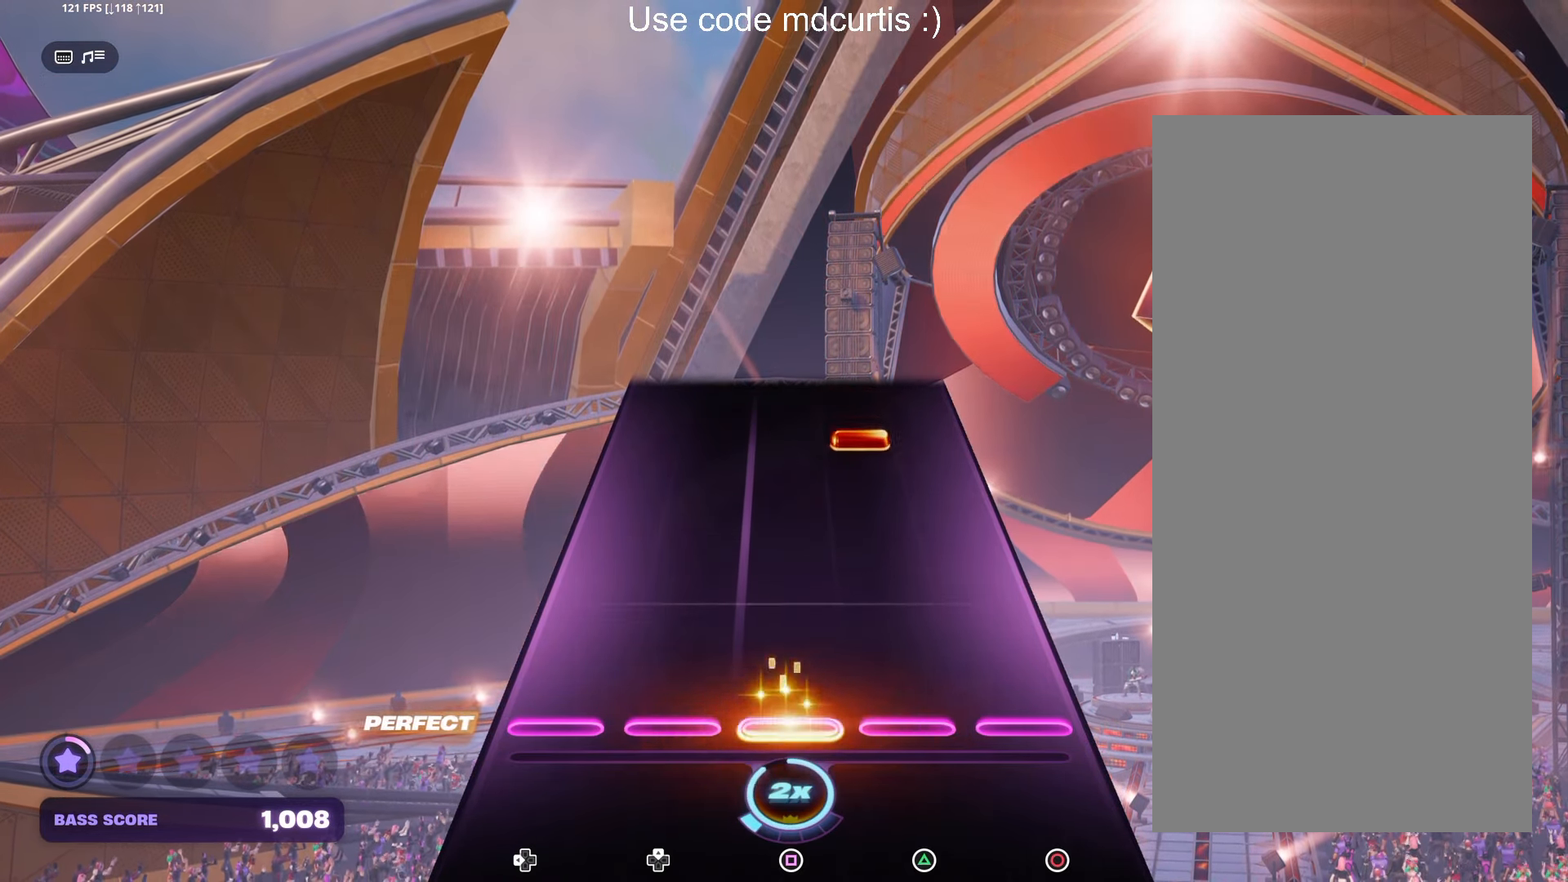
{"buttons": [], "left_stick": "center", "right_stick": "center", "events": [[17, "SQUARE", "up"], [383, "TRIANGLE", "down"], [483, "TRIANGLE", "up"]]}
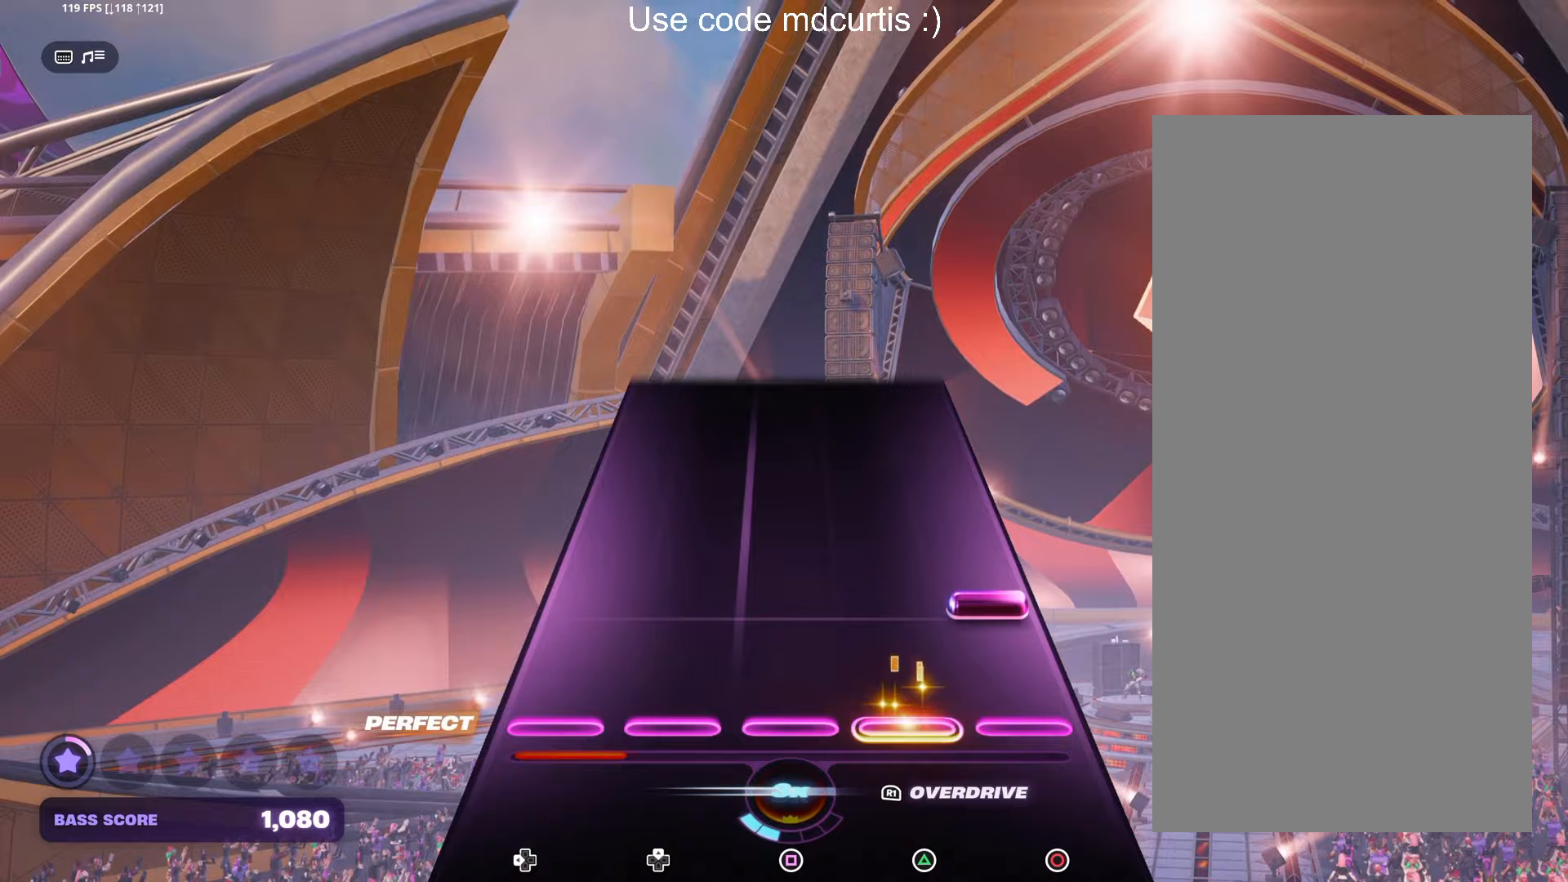
{"buttons": [], "left_stick": "center", "right_stick": "center", "events": [[117, "CIRCLE", "down"], [233, "CIRCLE", "up"]]}
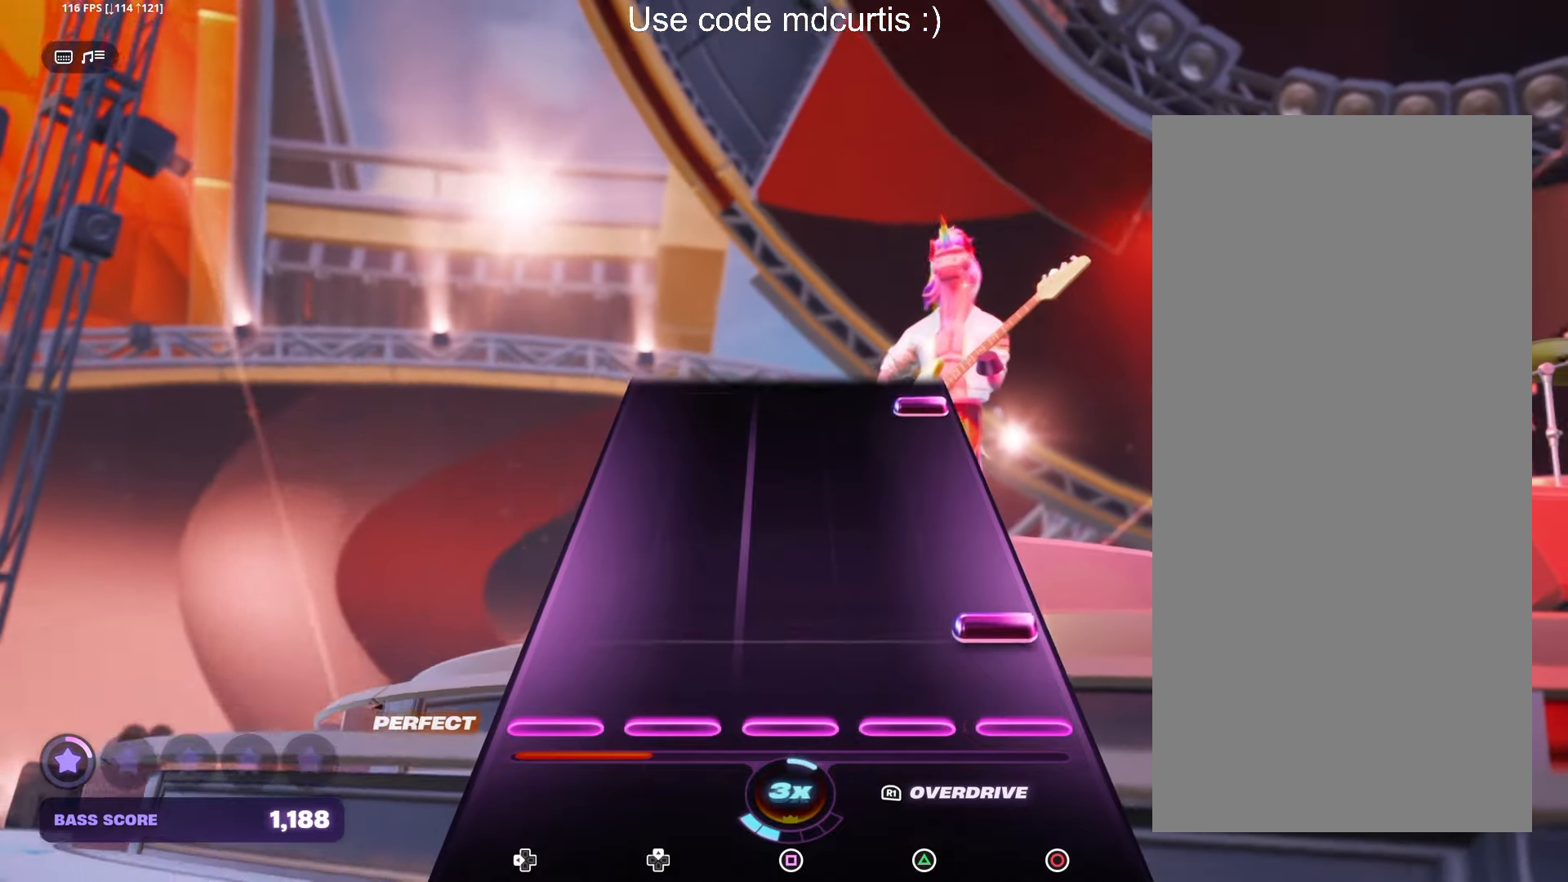
{"buttons": ["CIRCLE"], "left_stick": "center", "right_stick": "center", "events": [[117, "CIRCLE", "down"], [217, "CIRCLE", "up"], [467, "CIRCLE", "down"]]}
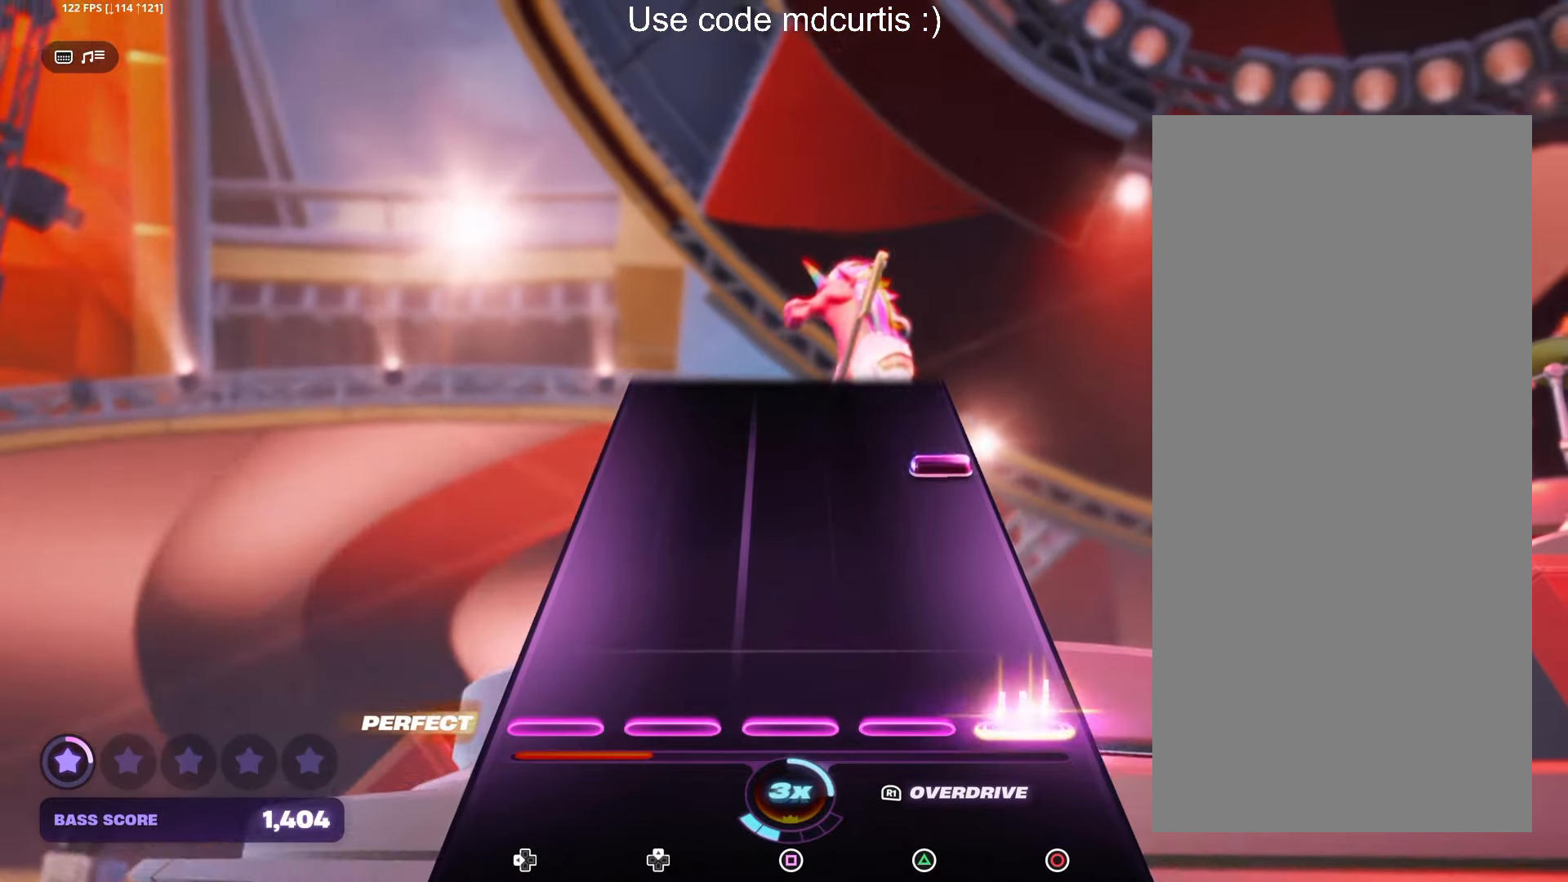
{"buttons": [], "left_stick": "center", "right_stick": "center", "events": [[83, "CIRCLE", "up"], [333, "CIRCLE", "down"], [450, "CIRCLE", "up"]]}
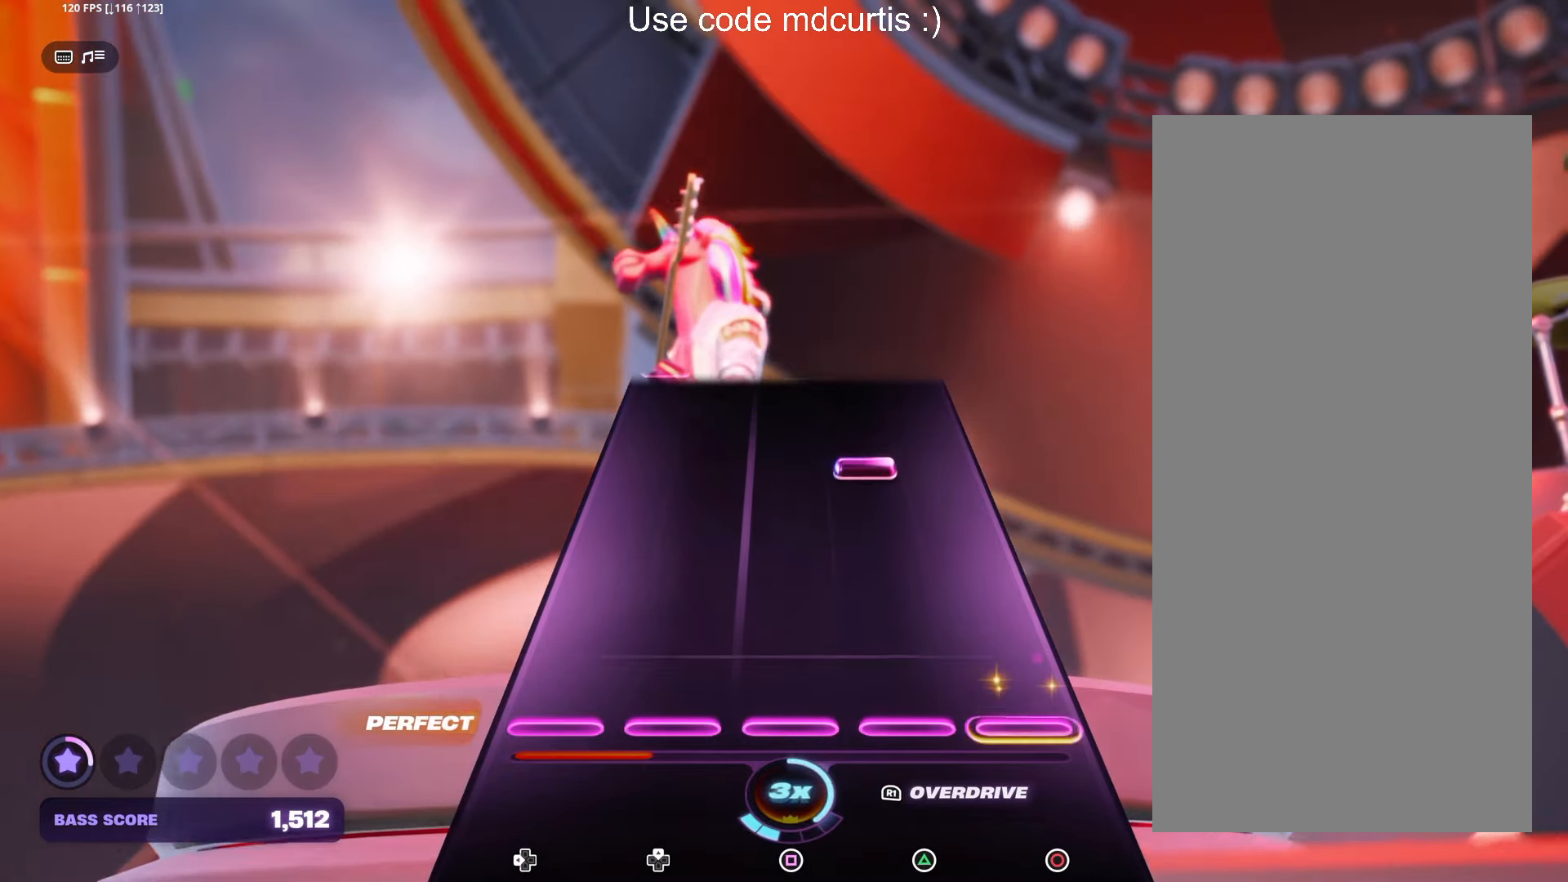
{"buttons": [], "left_stick": "center", "right_stick": "center", "events": [[317, "TRIANGLE", "down"], [417, "TRIANGLE", "up"]]}
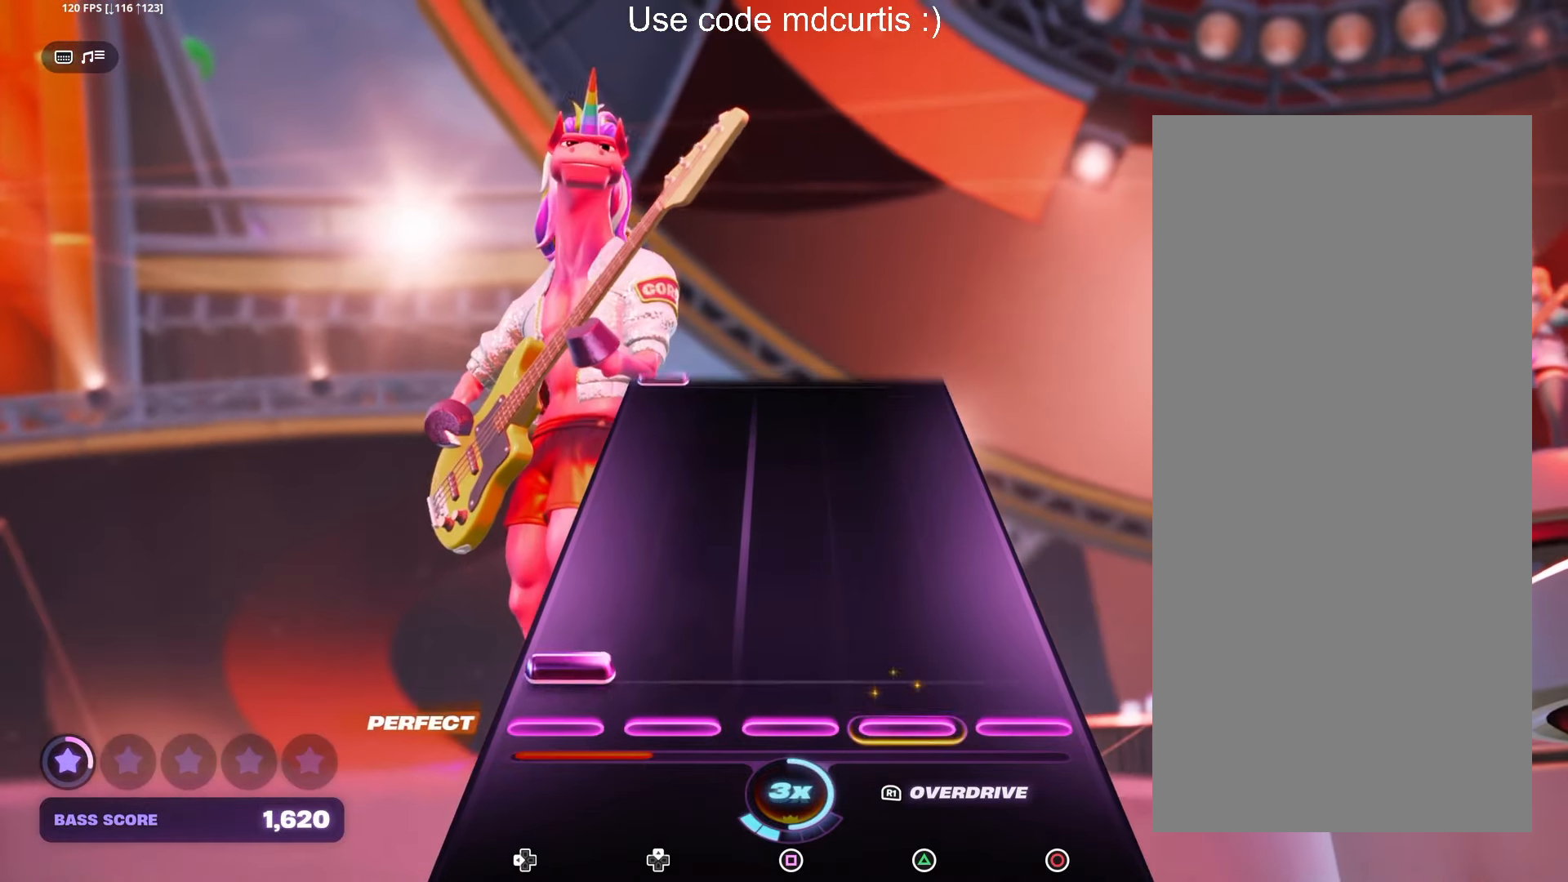
{"buttons": [], "left_stick": "center", "right_stick": "center", "events": [[50, "DPAD_LEFT", "down"], [183, "DPAD_LEFT", "up"]]}
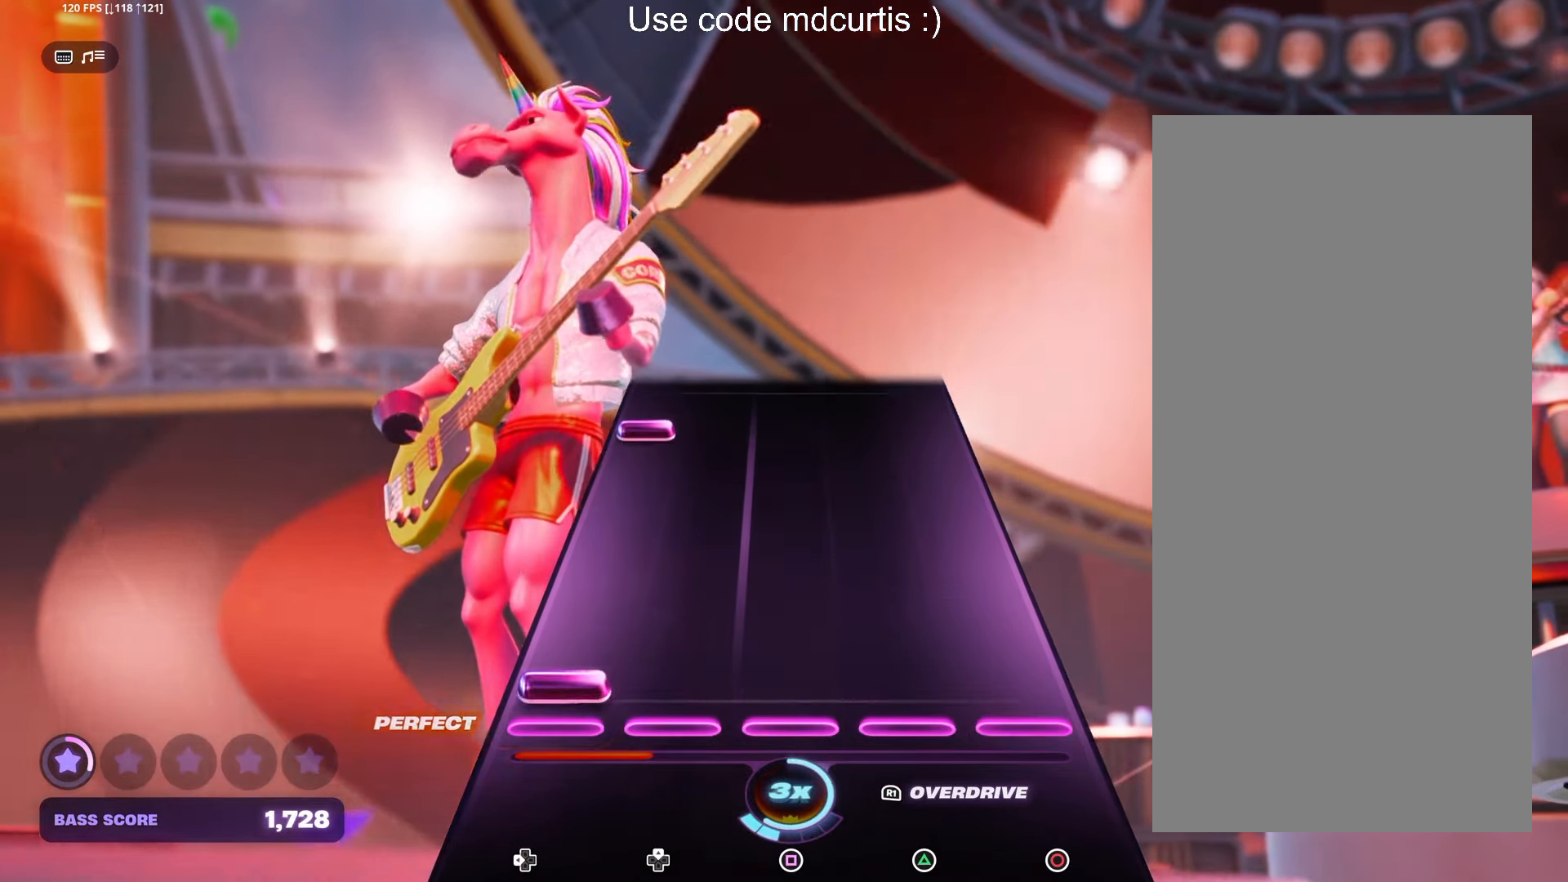
{"buttons": [], "left_stick": "center", "right_stick": "center", "events": [[33, "DPAD_LEFT", "down"], [133, "DPAD_LEFT", "up"], [400, "DPAD_LEFT", "down"], [500, "DPAD_LEFT", "up"]]}
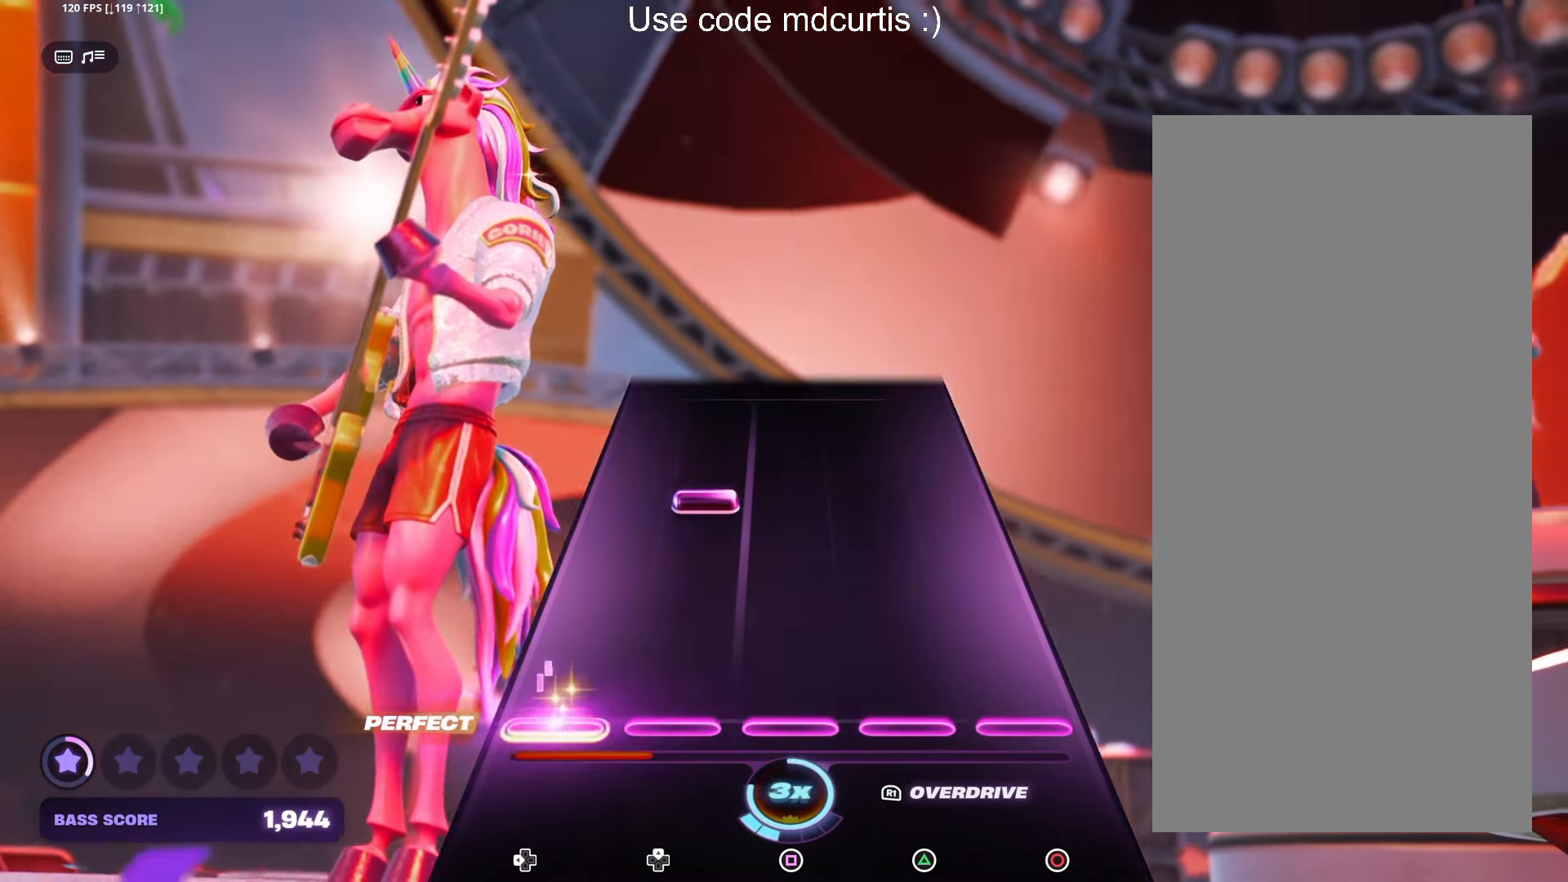
{"buttons": [], "left_stick": "center", "right_stick": "center", "events": [[267, "DPAD_UP", "down"], [367, "DPAD_UP", "up"]]}
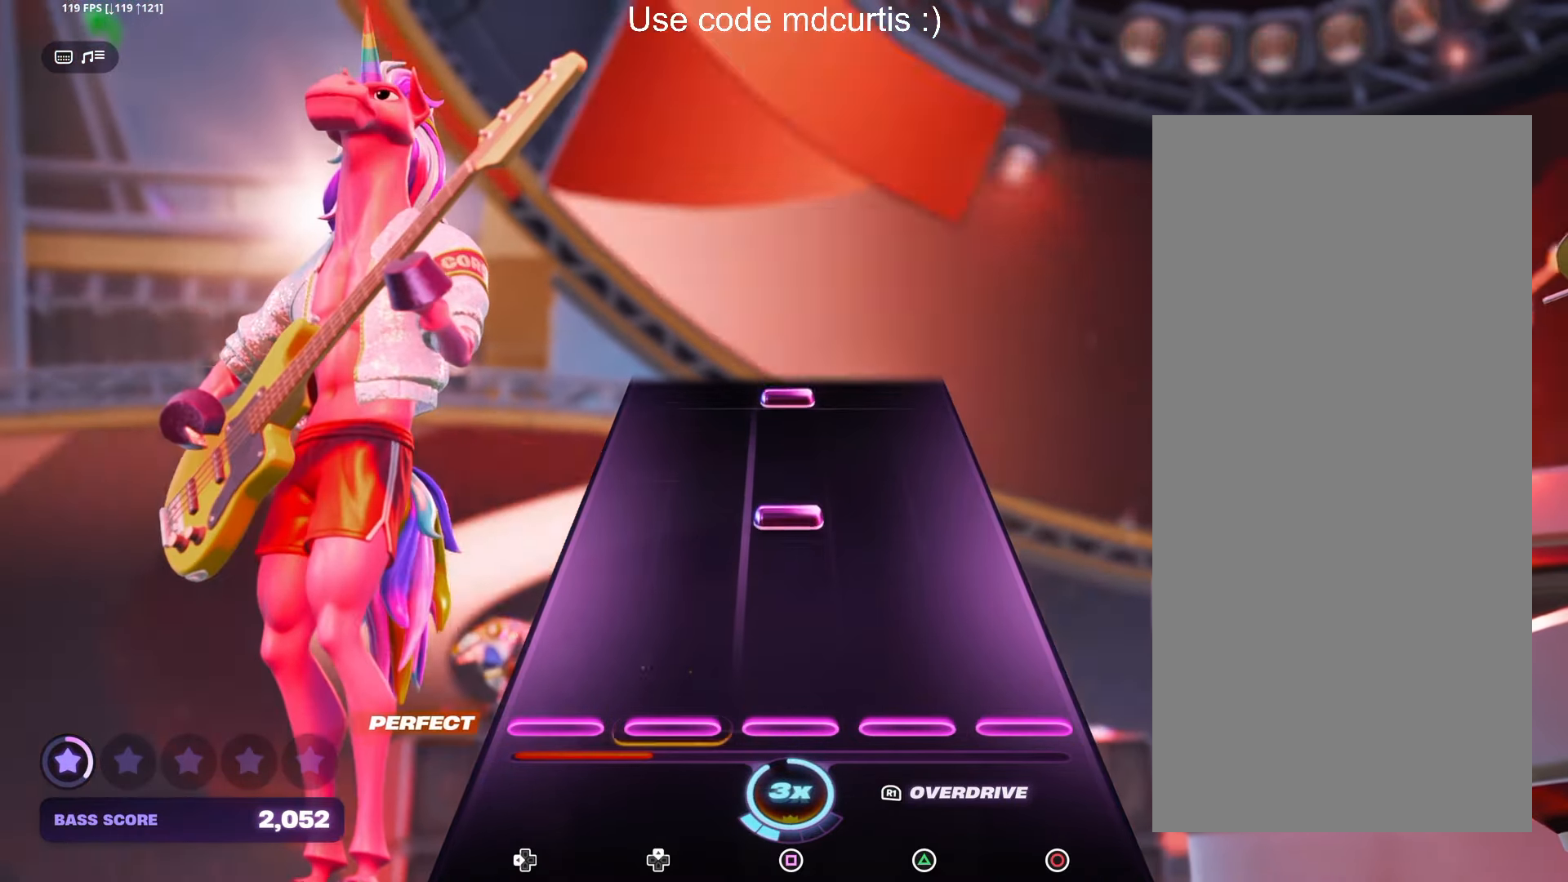
{"buttons": ["SQUARE"], "left_stick": "center", "right_stick": "center", "events": [[250, "SQUARE", "down"], [383, "SQUARE", "up"], [500, "SQUARE", "down"]]}
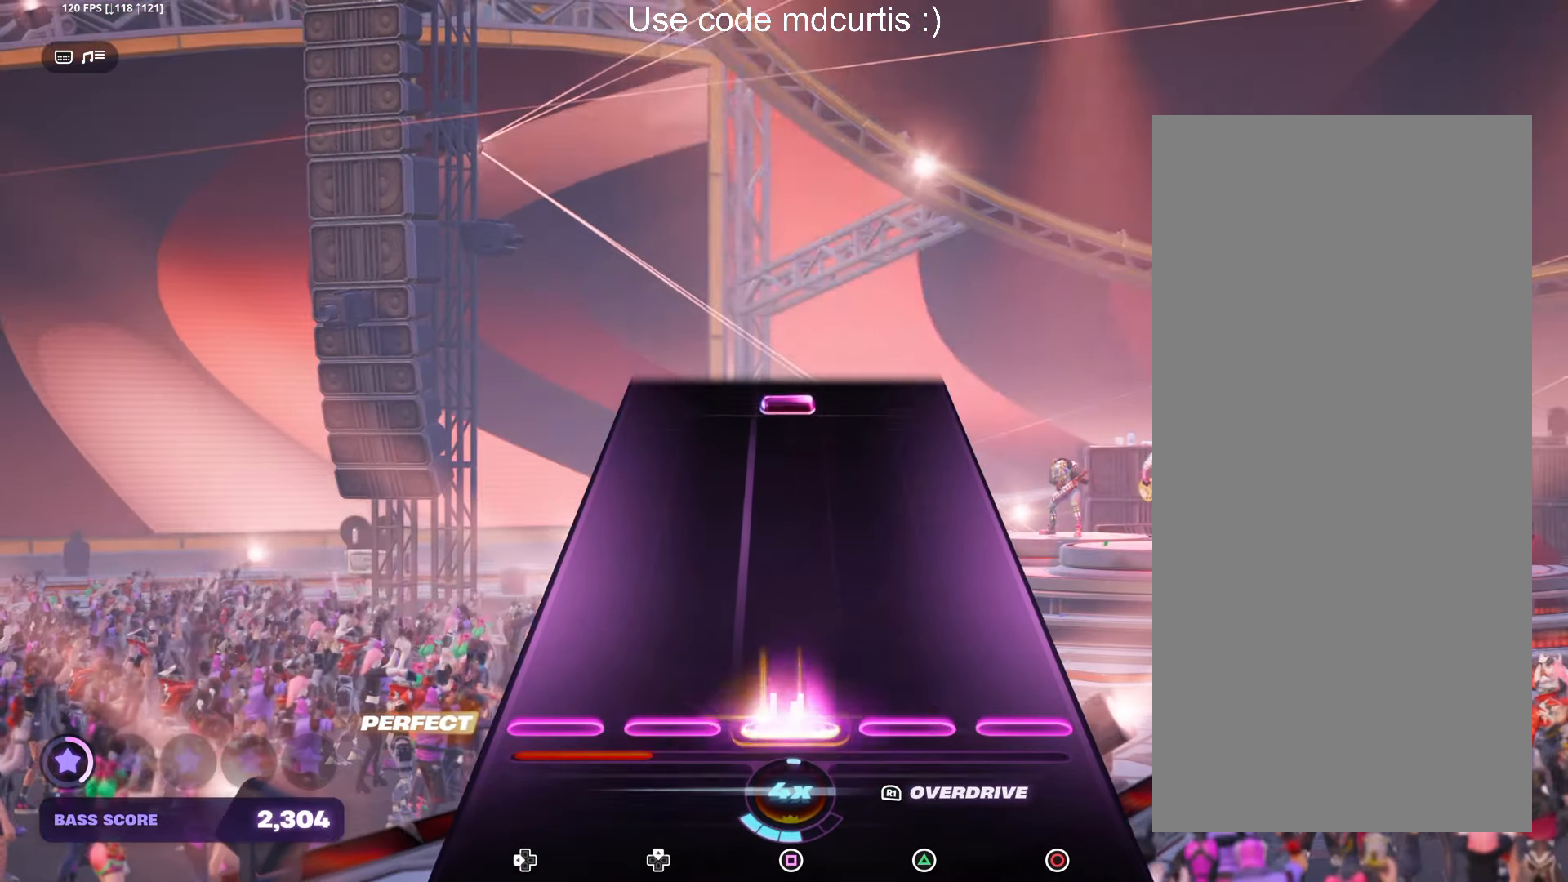
{"buttons": ["SQUARE"], "left_stick": "center", "right_stick": "center", "events": [[117, "SQUARE", "up"], [467, "SQUARE", "down"]]}
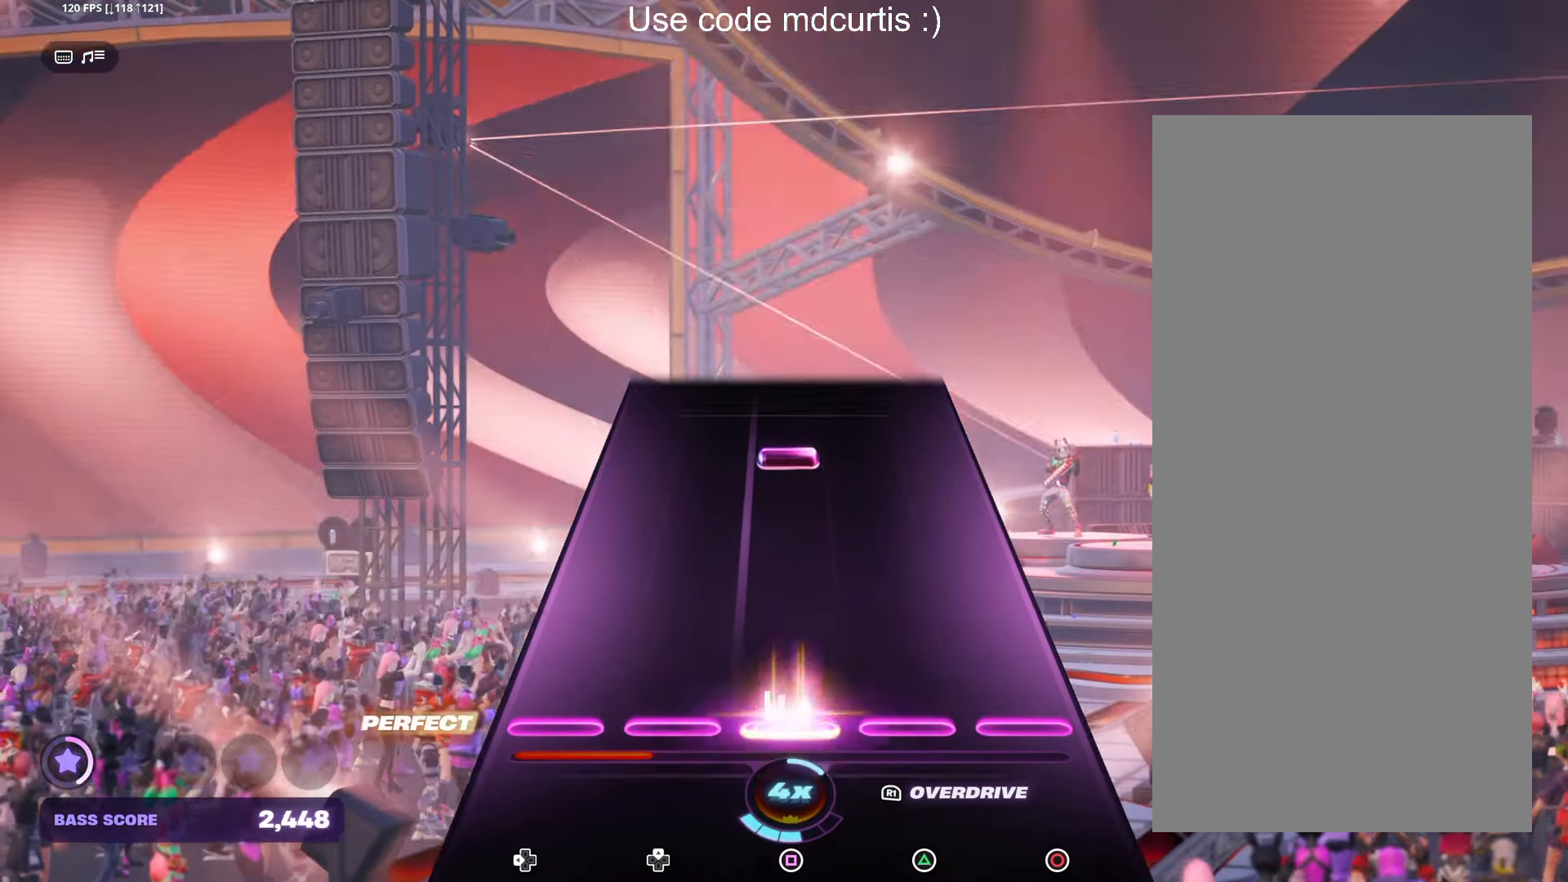
{"buttons": [], "left_stick": "center", "right_stick": "center", "events": [[83, "SQUARE", "up"], [350, "SQUARE", "down"], [467, "SQUARE", "up"]]}
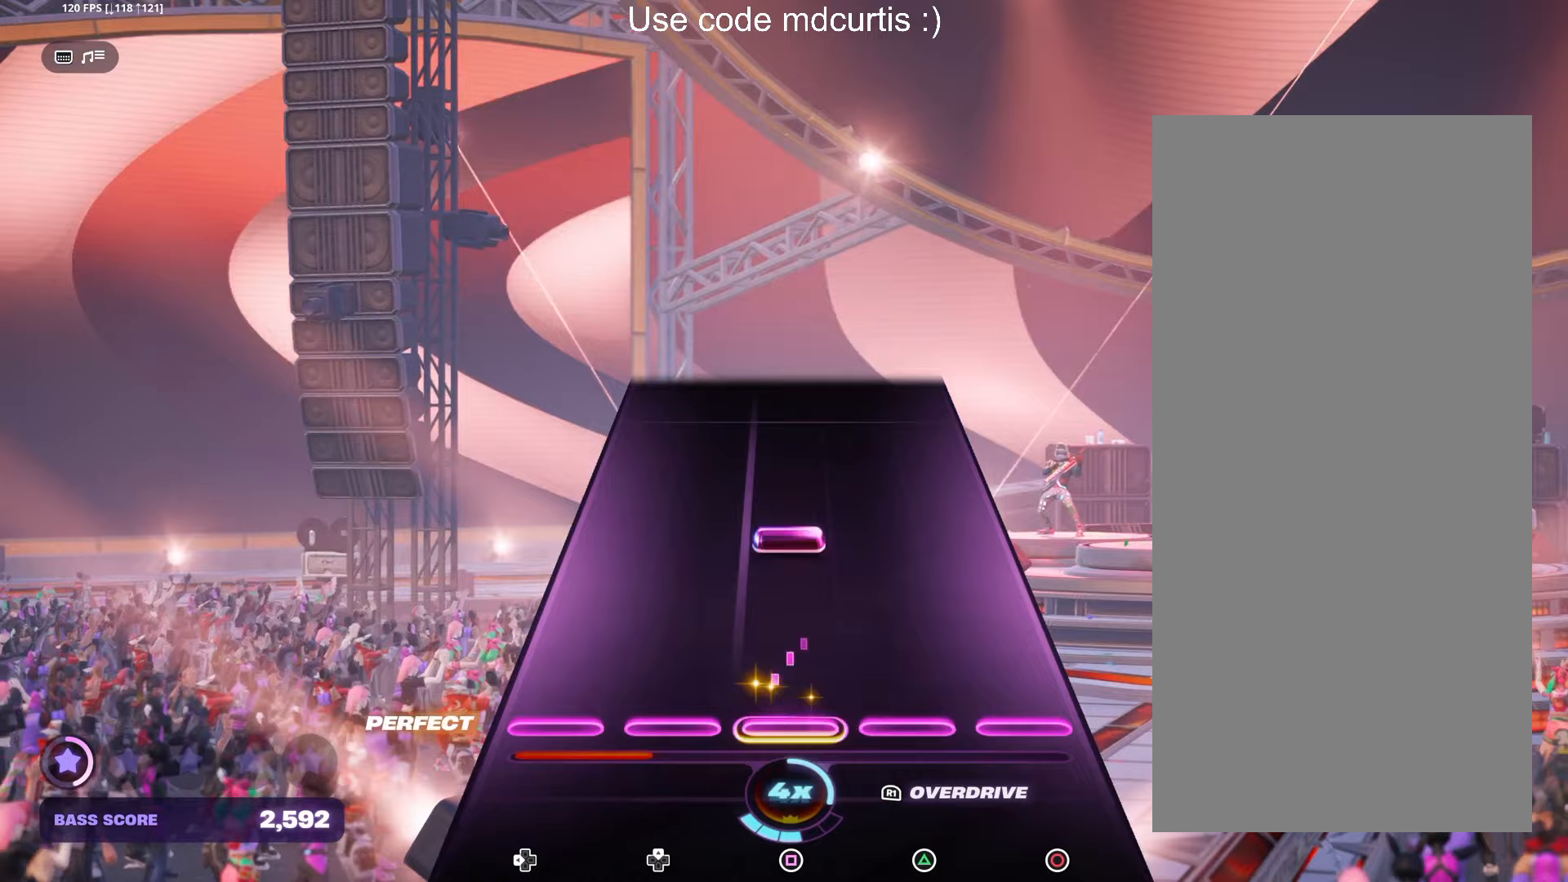
{"buttons": [], "left_stick": "center", "right_stick": "center", "events": [[200, "SQUARE", "down"], [300, "SQUARE", "up"]]}
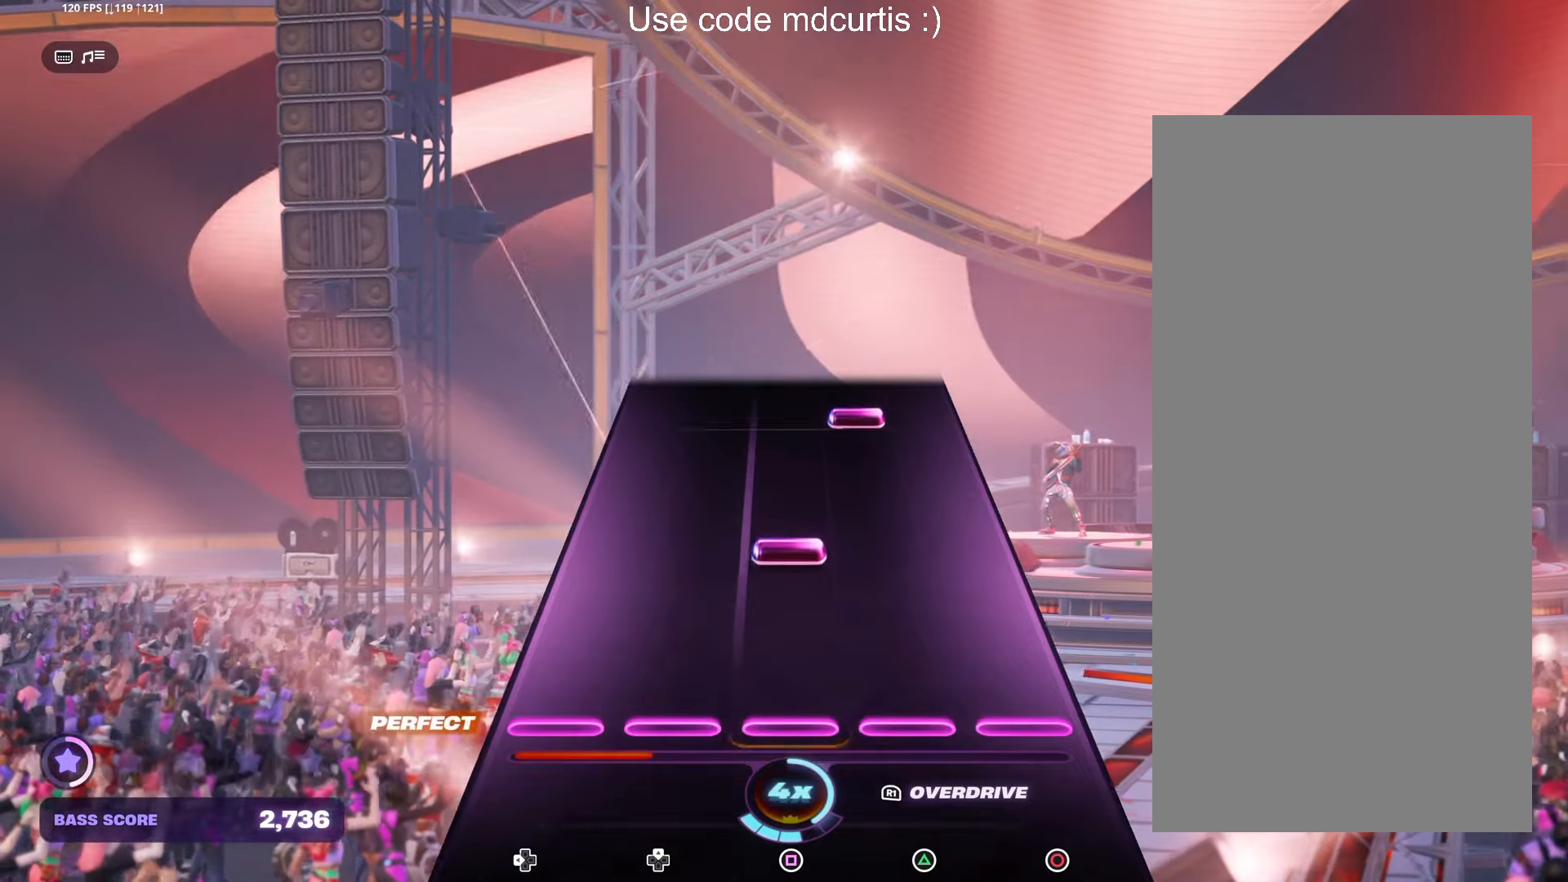
{"buttons": ["TRIANGLE"], "left_stick": "center", "right_stick": "center", "events": [[183, "SQUARE", "down"], [300, "SQUARE", "up"], [433, "TRIANGLE", "down"]]}
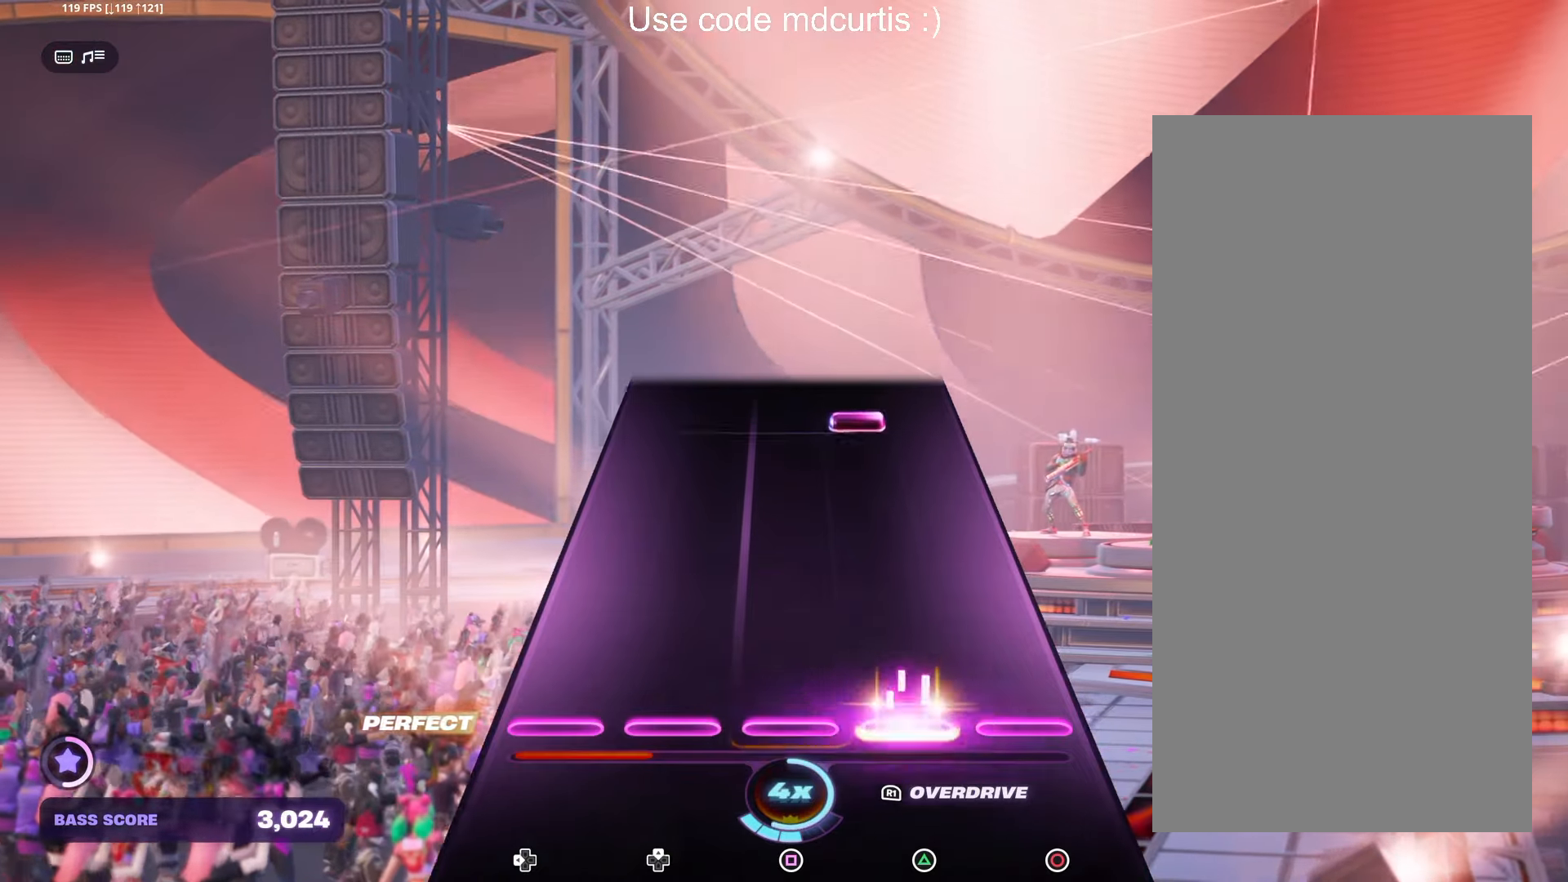
{"buttons": ["TRIANGLE"], "left_stick": "center", "right_stick": "center", "events": [[50, "TRIANGLE", "up"], [400, "TRIANGLE", "down"]]}
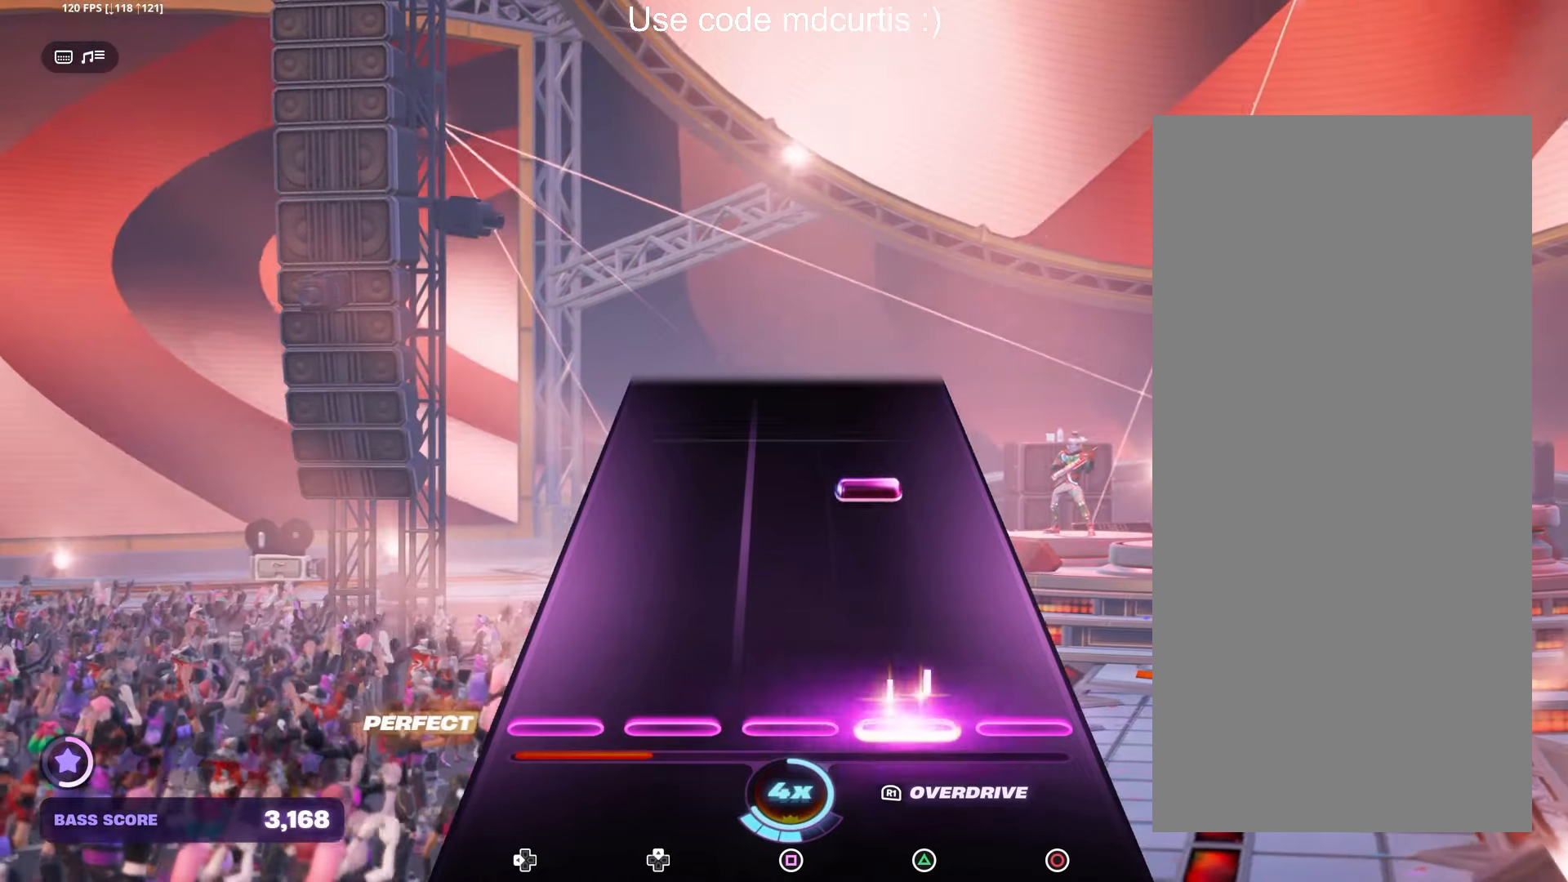
{"buttons": [], "left_stick": "center", "right_stick": "center", "events": [[17, "TRIANGLE", "up"], [283, "TRIANGLE", "down"], [383, "TRIANGLE", "up"]]}
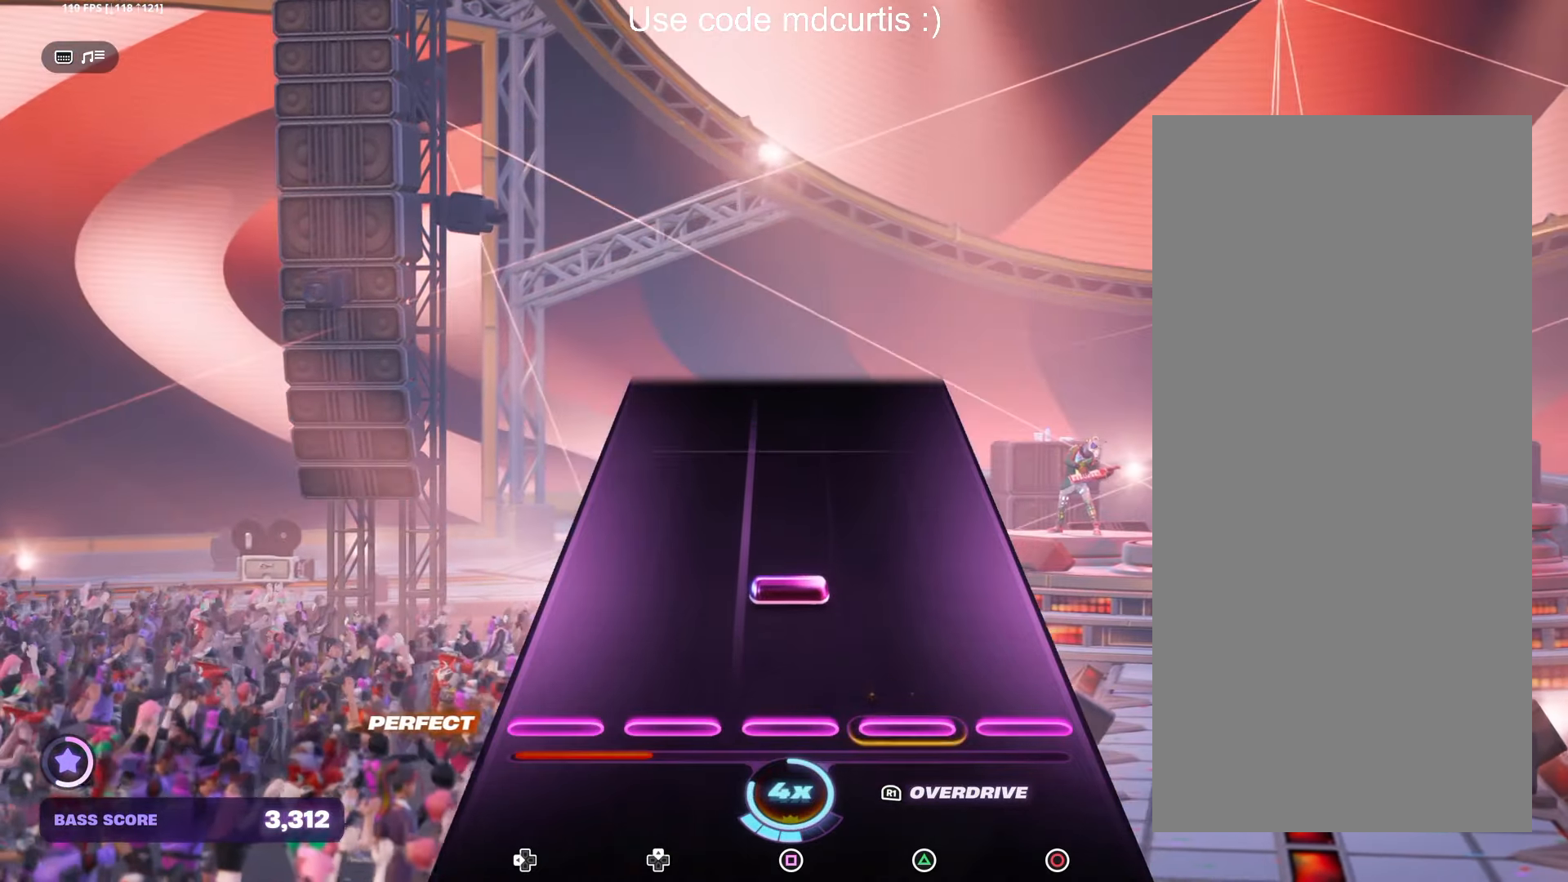
{"buttons": [], "left_stick": "center", "right_stick": "center", "events": [[133, "SQUARE", "down"], [267, "SQUARE", "up"]]}
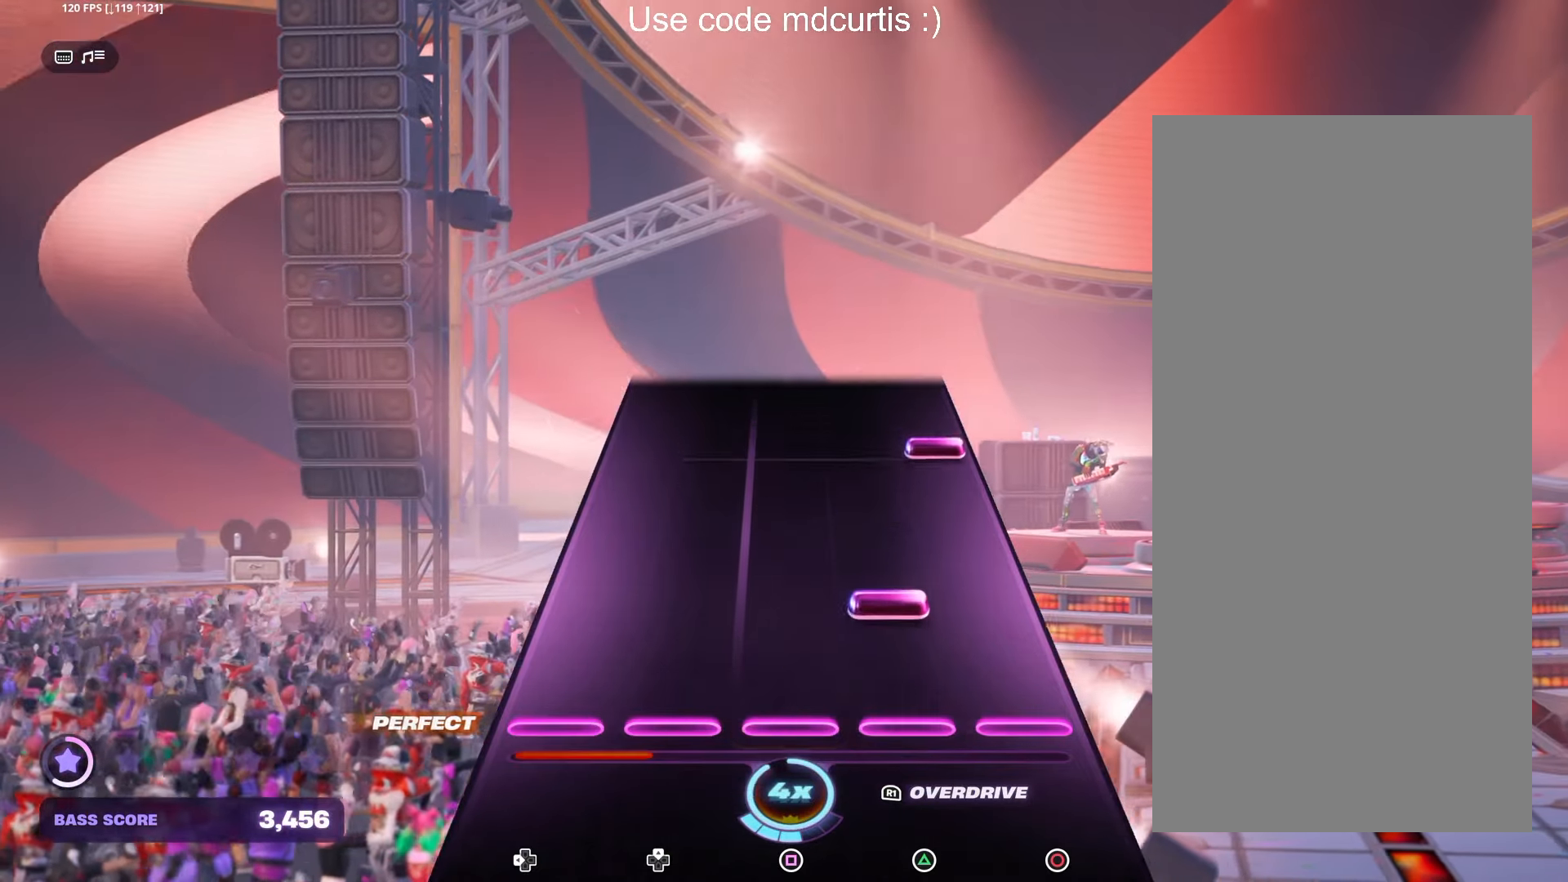
{"buttons": [], "left_stick": "center", "right_stick": "center", "events": [[117, "TRIANGLE", "down"], [217, "TRIANGLE", "up"], [367, "CIRCLE", "down"], [467, "CIRCLE", "up"]]}
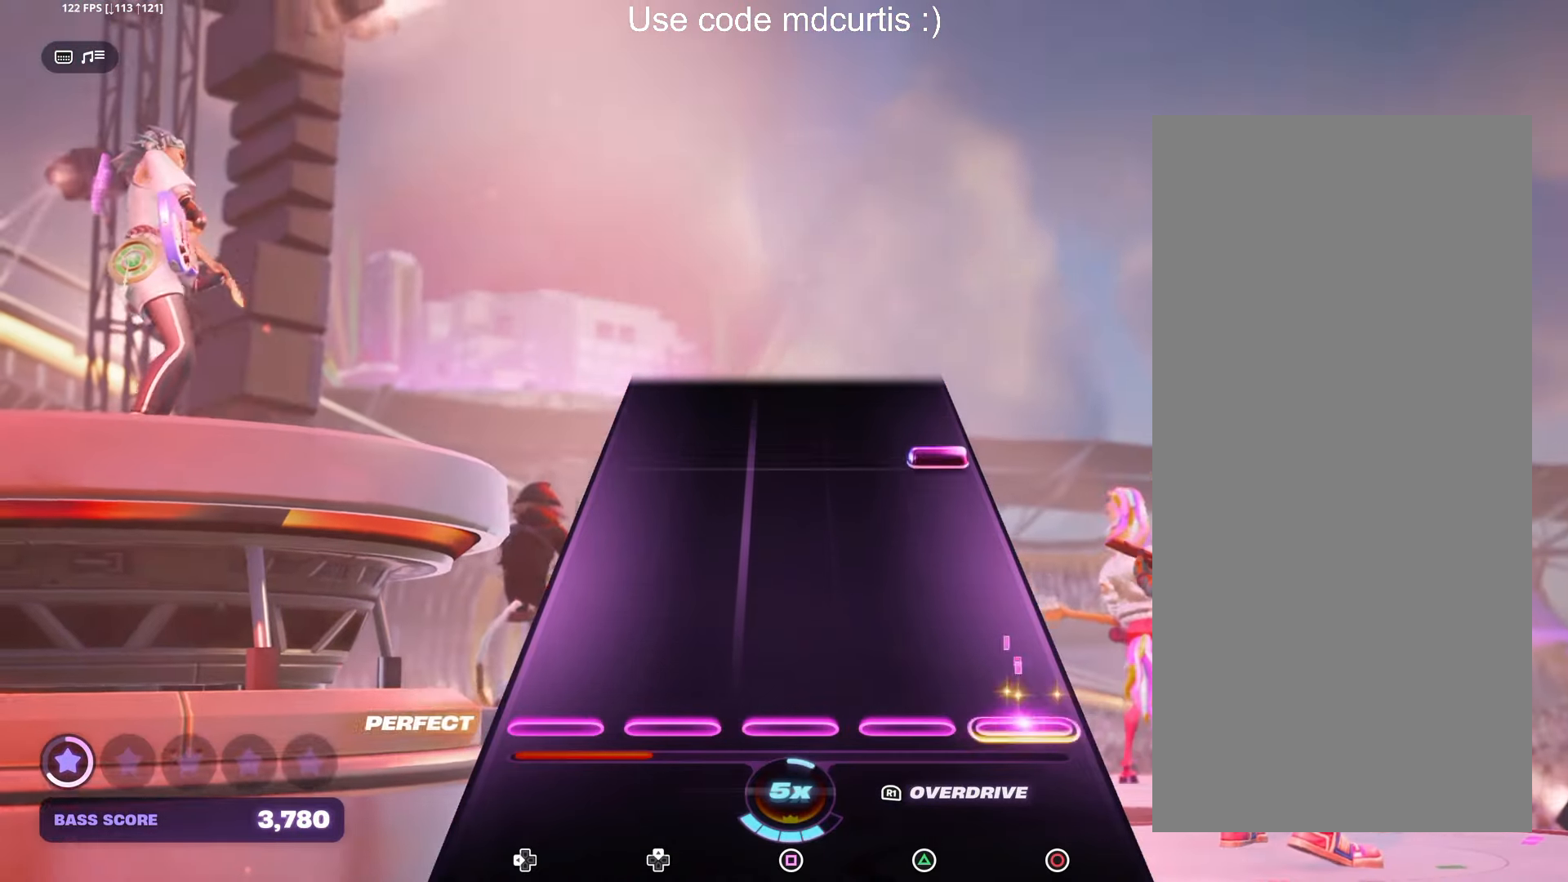
{"buttons": [], "left_stick": "center", "right_stick": "center", "events": [[350, "CIRCLE", "down"], [467, "CIRCLE", "up"]]}
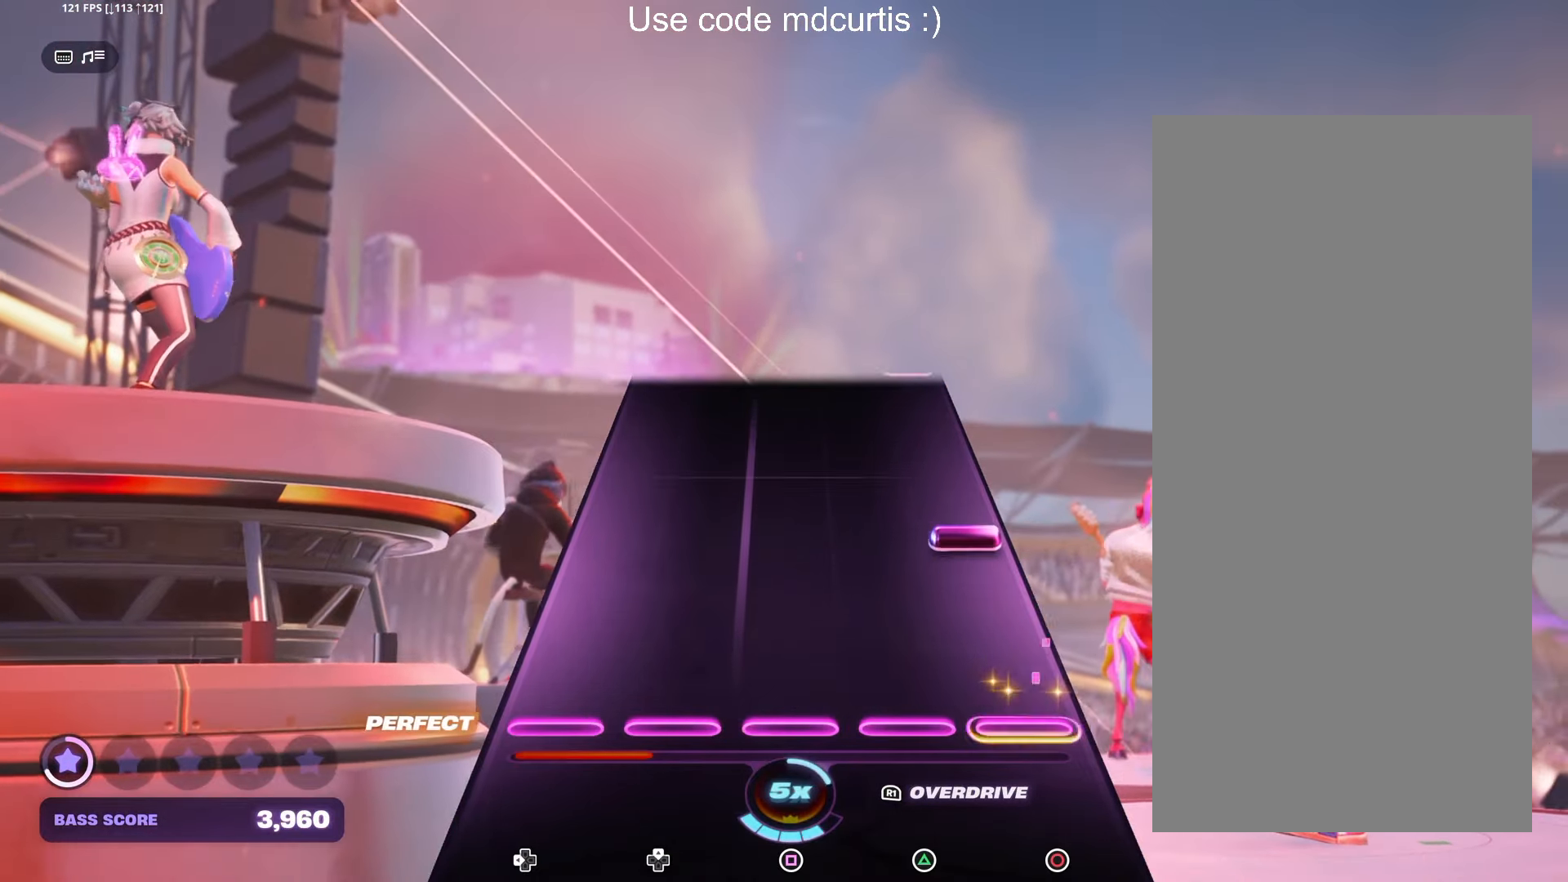
{"buttons": [], "left_stick": "center", "right_stick": "center", "events": [[217, "CIRCLE", "down"], [333, "CIRCLE", "up"]]}
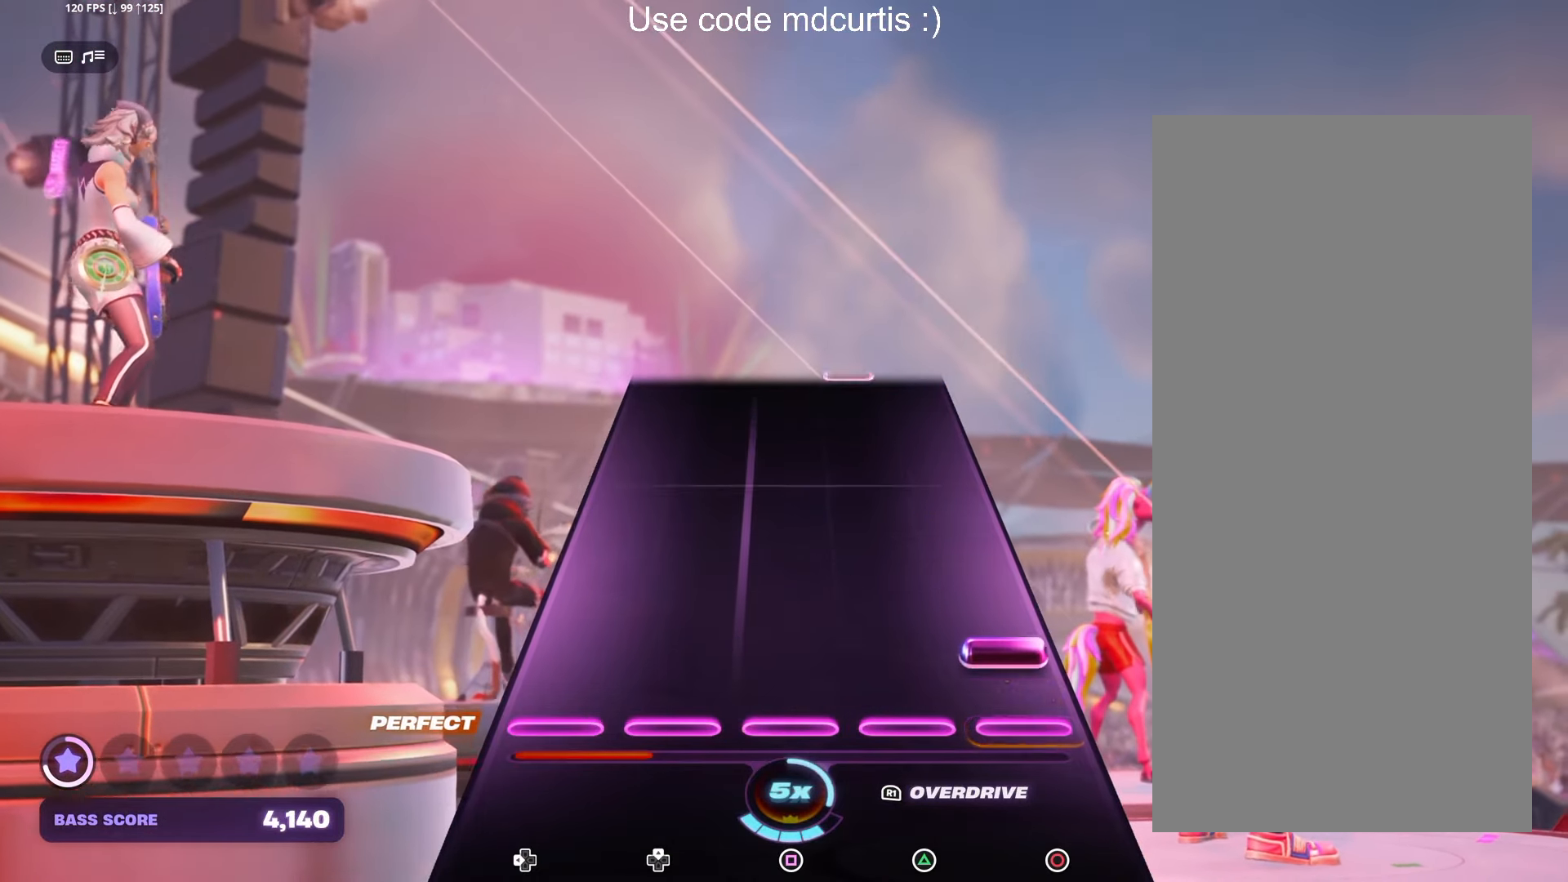
{"buttons": [], "left_stick": "center", "right_stick": "center", "events": [[83, "CIRCLE", "down"], [200, "CIRCLE", "up"]]}
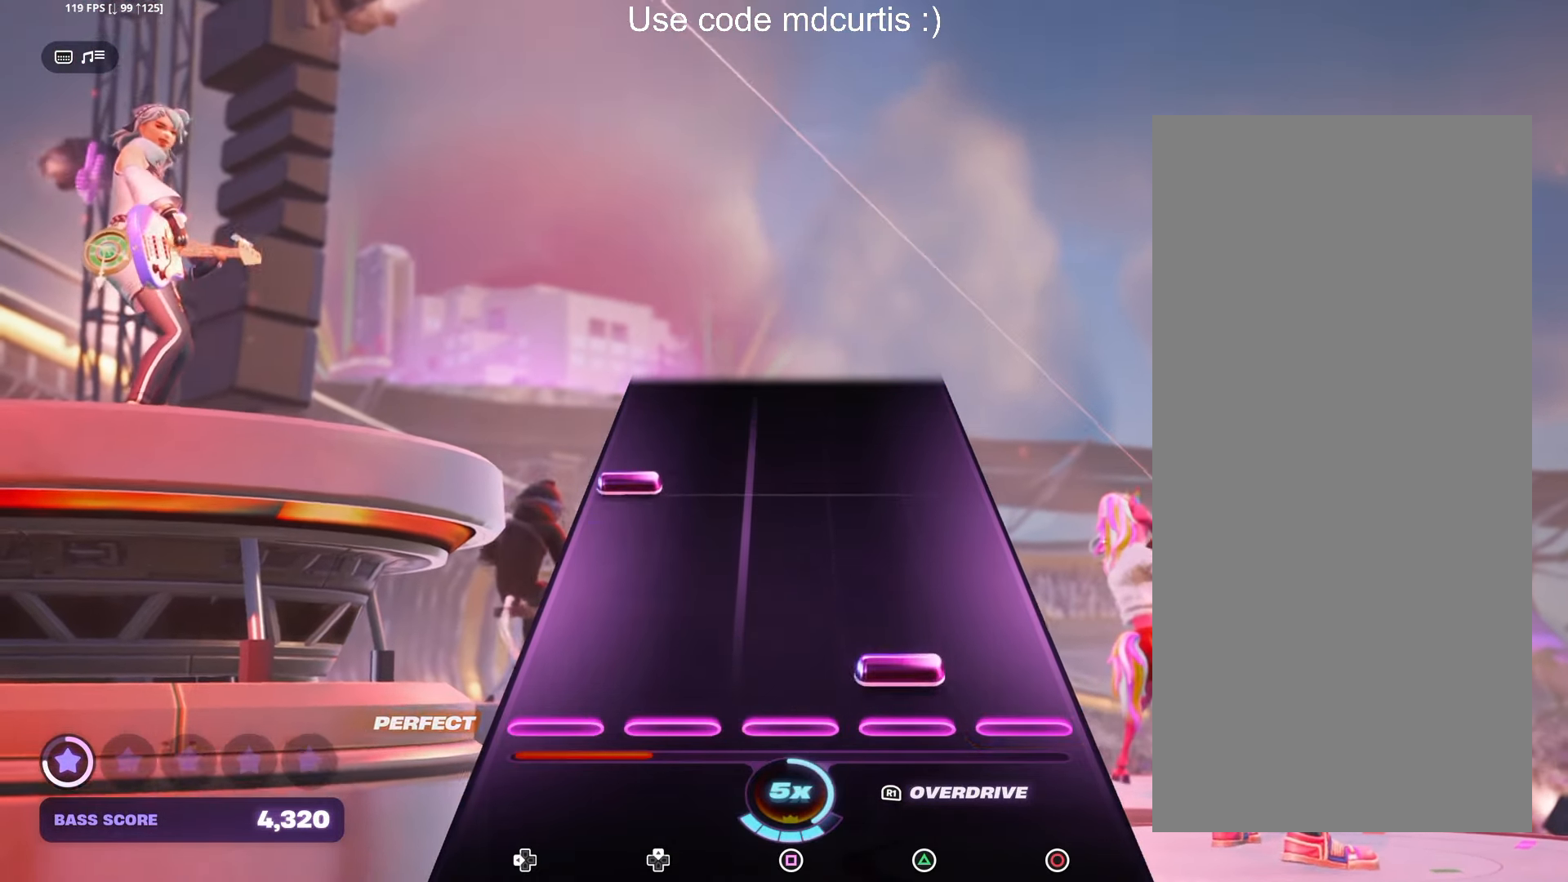
{"buttons": [], "left_stick": "center", "right_stick": "center", "events": [[67, "TRIANGLE", "down"], [167, "TRIANGLE", "up"], [300, "DPAD_LEFT", "down"], [417, "DPAD_LEFT", "up"]]}